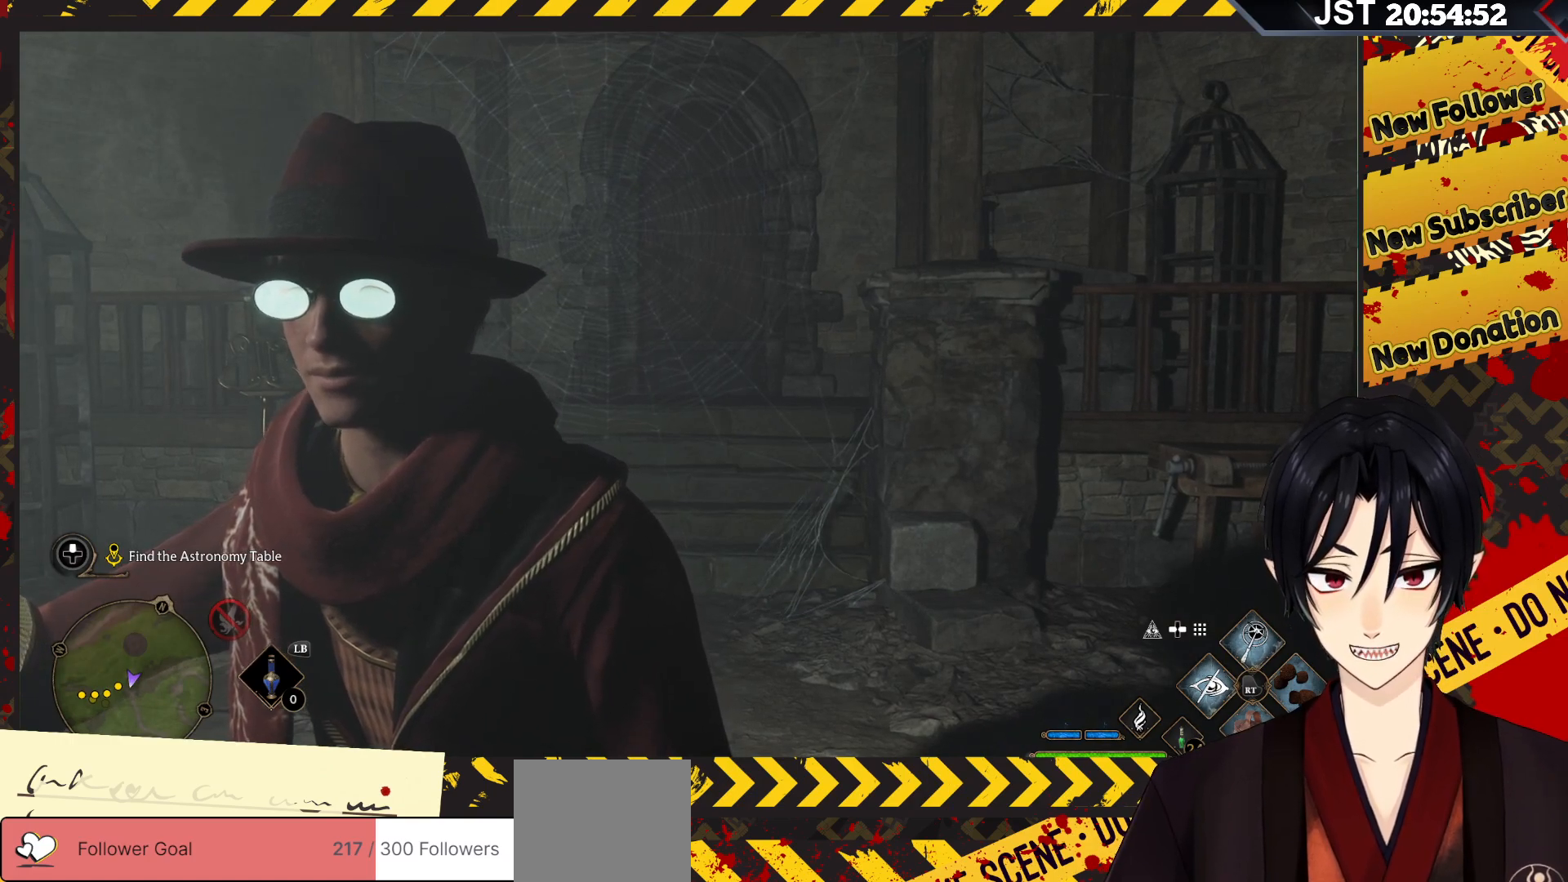
Gameplay with a controller (Xbox layout); each line is a JSON object with the inputs held at the frame after it. "events" lists button and stick changes between this image and that frame as [ms after this image, input, new state], when the widget could be followed in between.
{"buttons": [], "left_stick": "center", "right_stick": "center", "events": []}
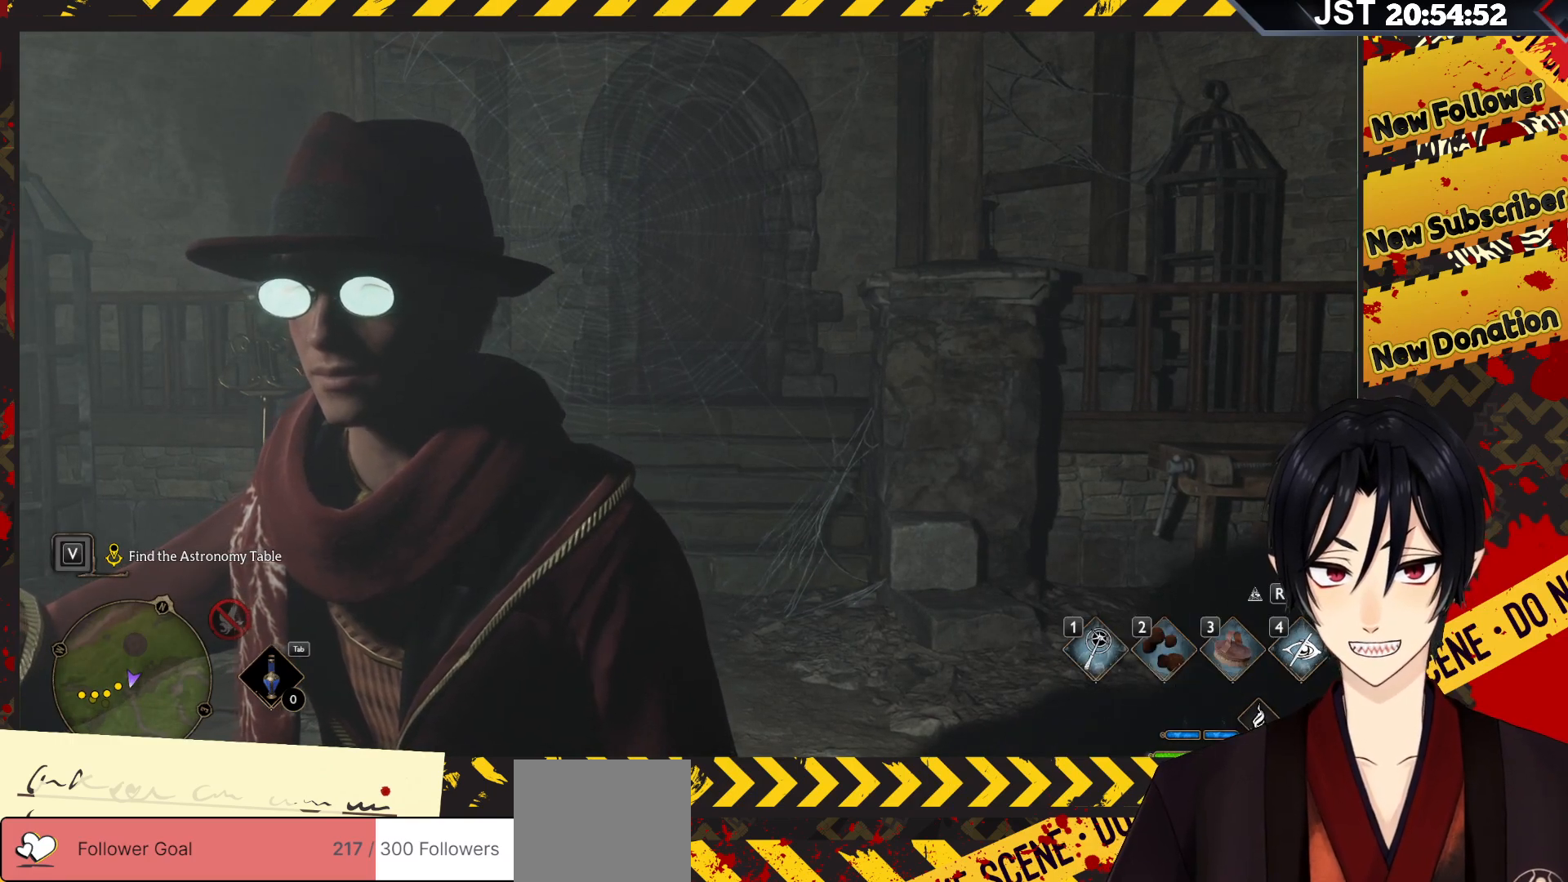
{"buttons": [], "left_stick": "center", "right_stick": "center", "events": [[167, "right_stick", "down-right"], [483, "right_stick", "center"]]}
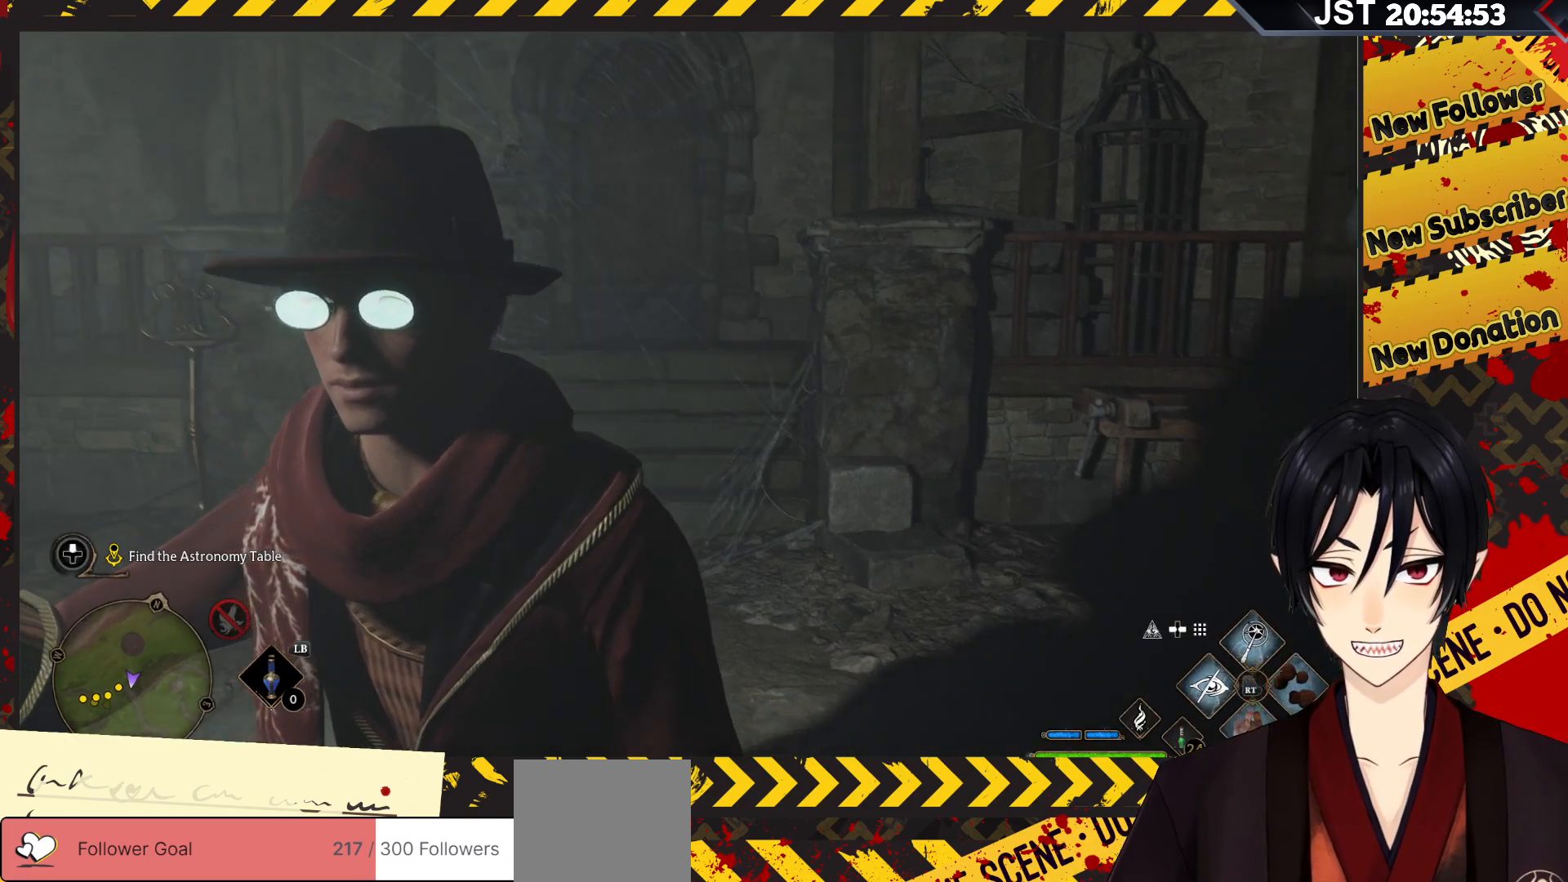
{"buttons": [], "left_stick": "center", "right_stick": "right", "events": [[150, "right_stick", "down-right"], [267, "right_stick", "right"]]}
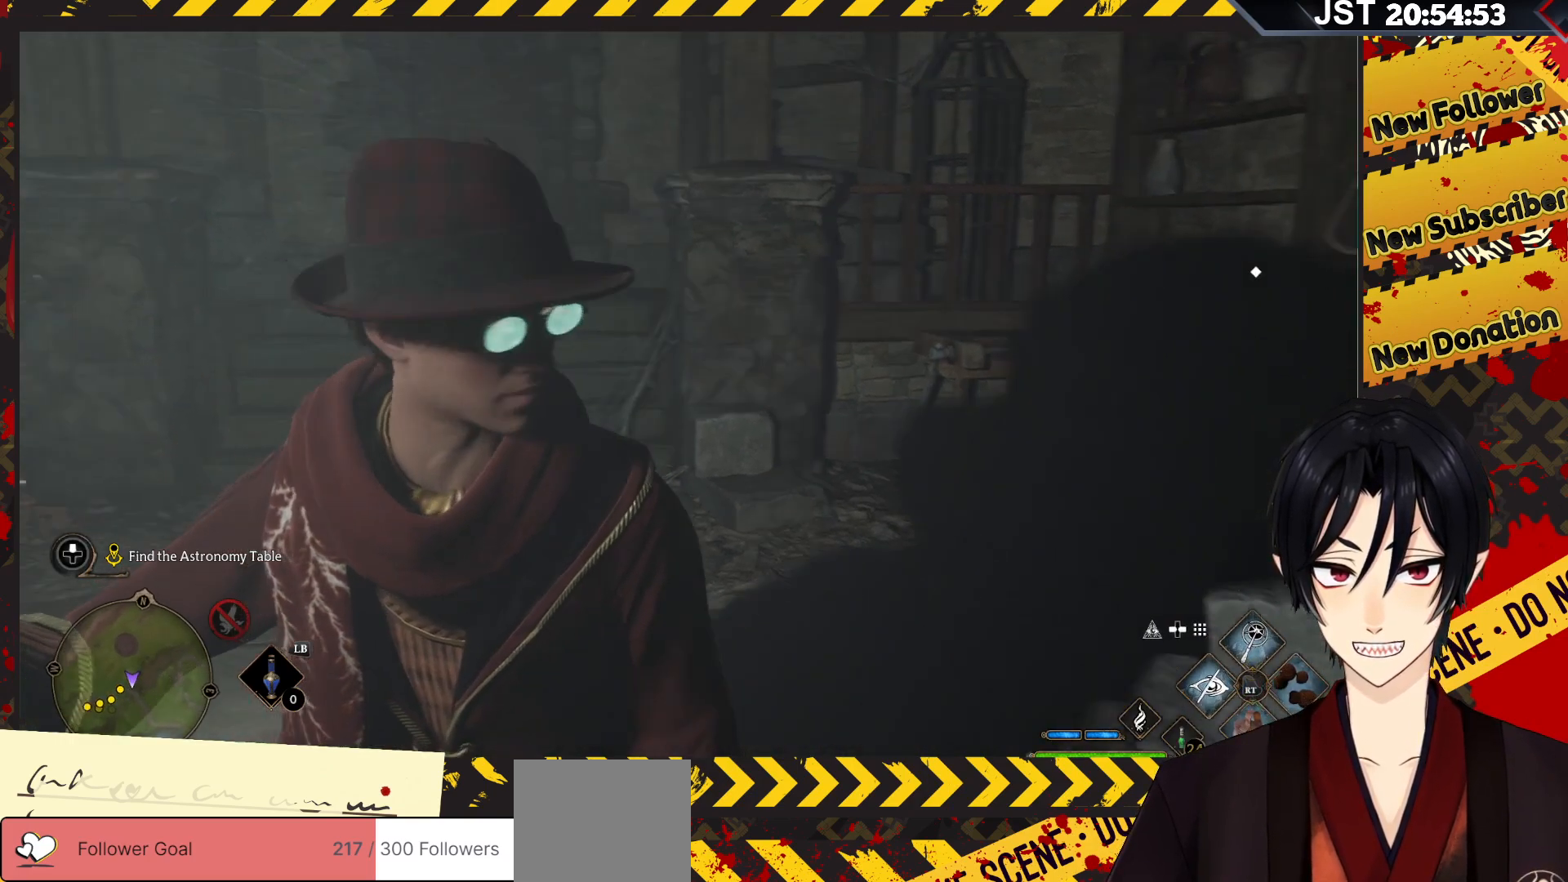
{"buttons": [], "left_stick": "center", "right_stick": "left", "events": [[33, "right_stick", "center"], [417, "right_stick", "left"]]}
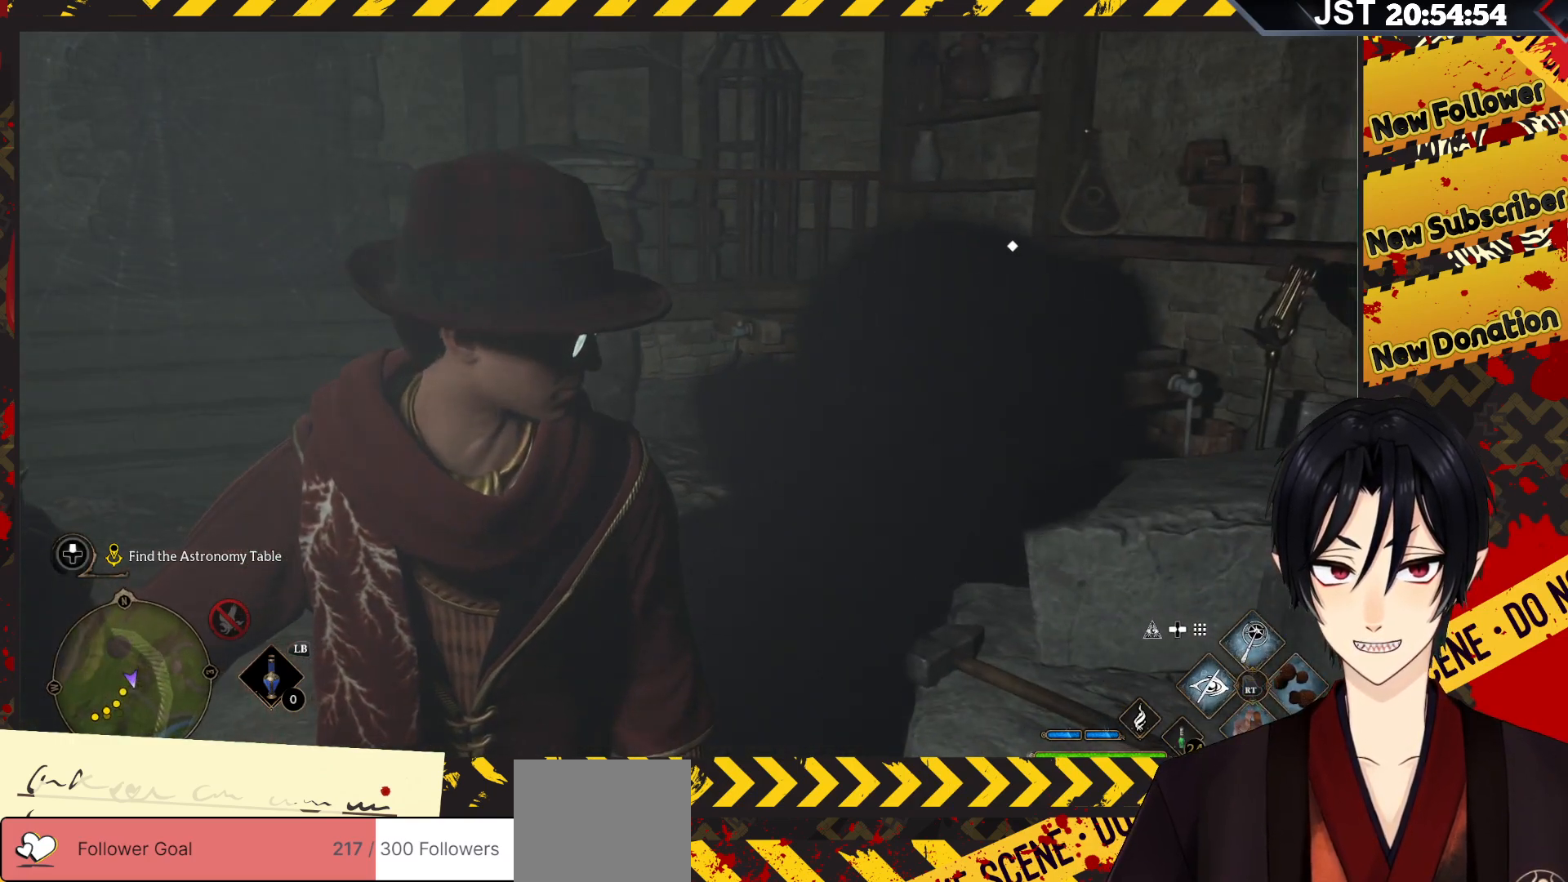
{"buttons": [], "left_stick": "center", "right_stick": "center", "events": [[50, "right_stick", "up-left"], [183, "right_stick", "center"]]}
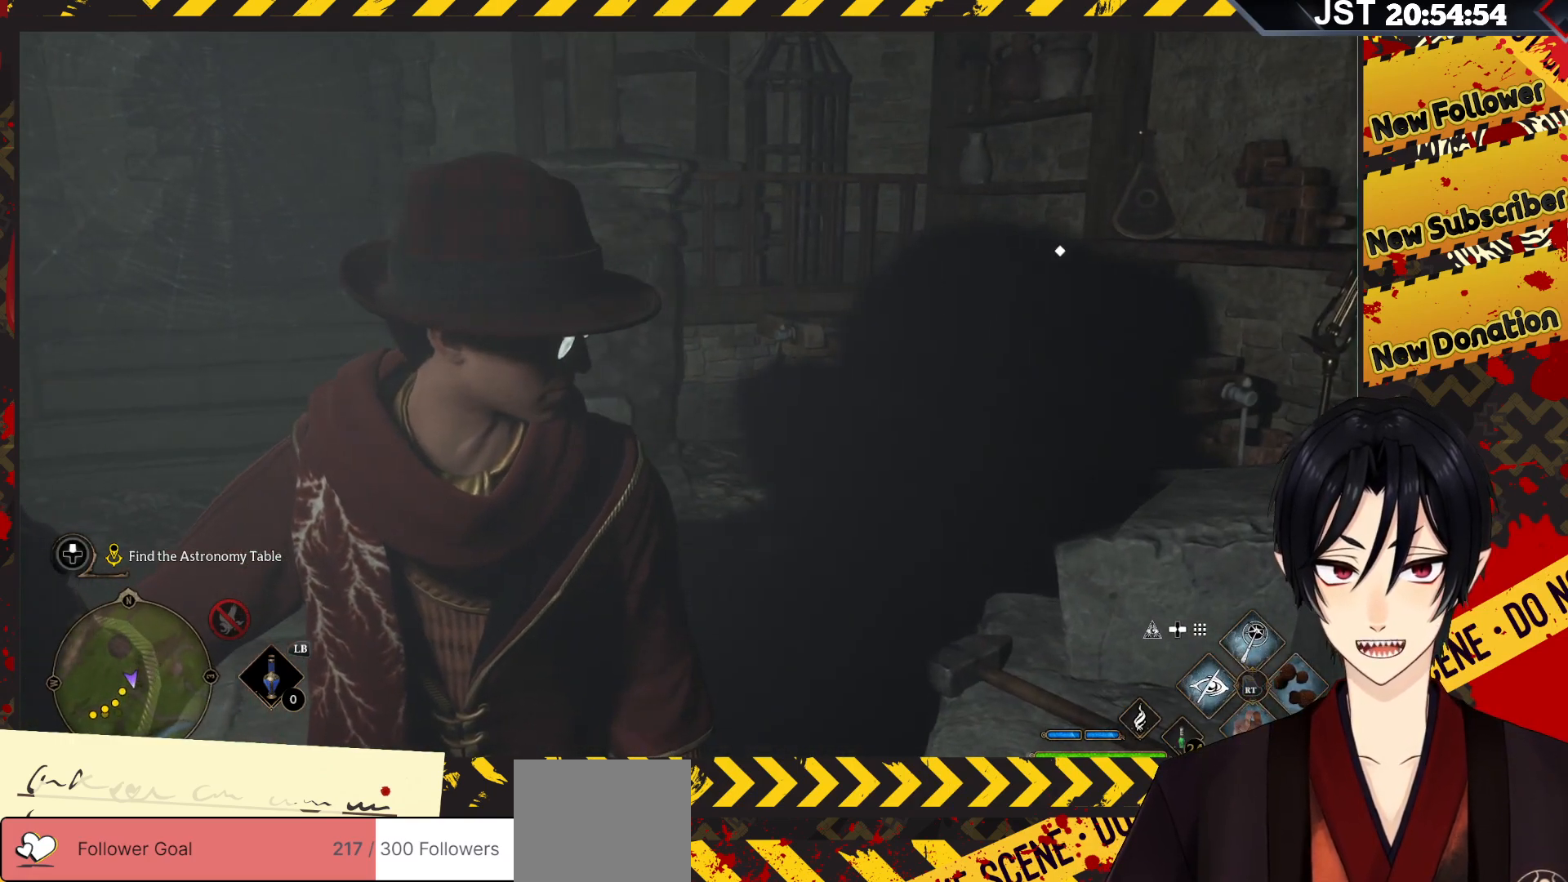
{"buttons": [], "left_stick": "up", "right_stick": "center", "events": [[133, "left_stick", "up"]]}
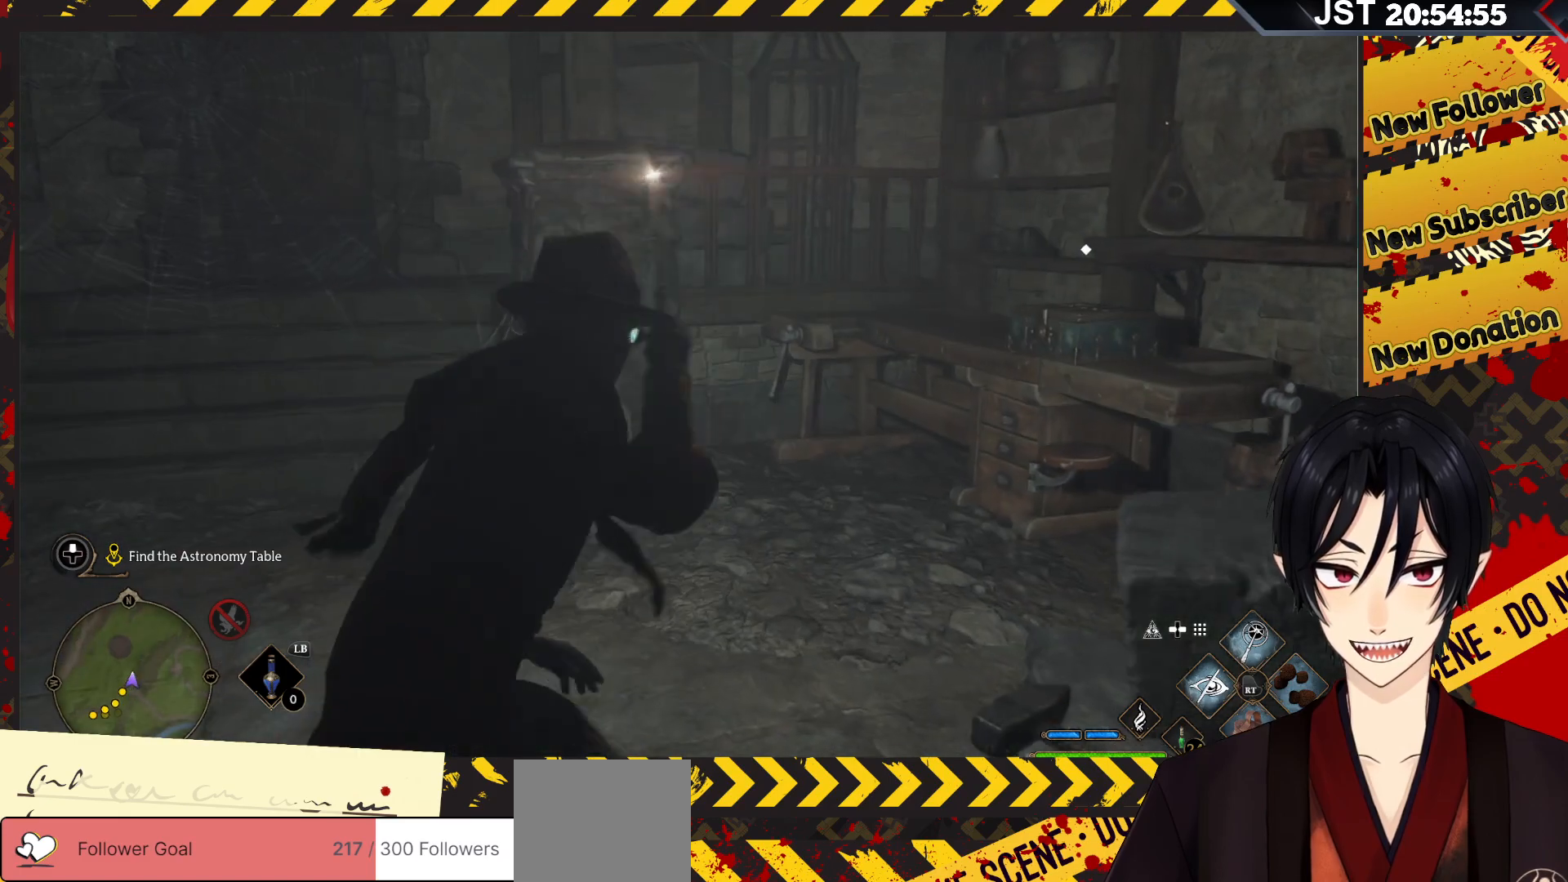
{"buttons": [], "left_stick": "up-right", "right_stick": "down-right", "events": [[117, "left_stick", "up-right"], [117, "right_stick", "down-right"]]}
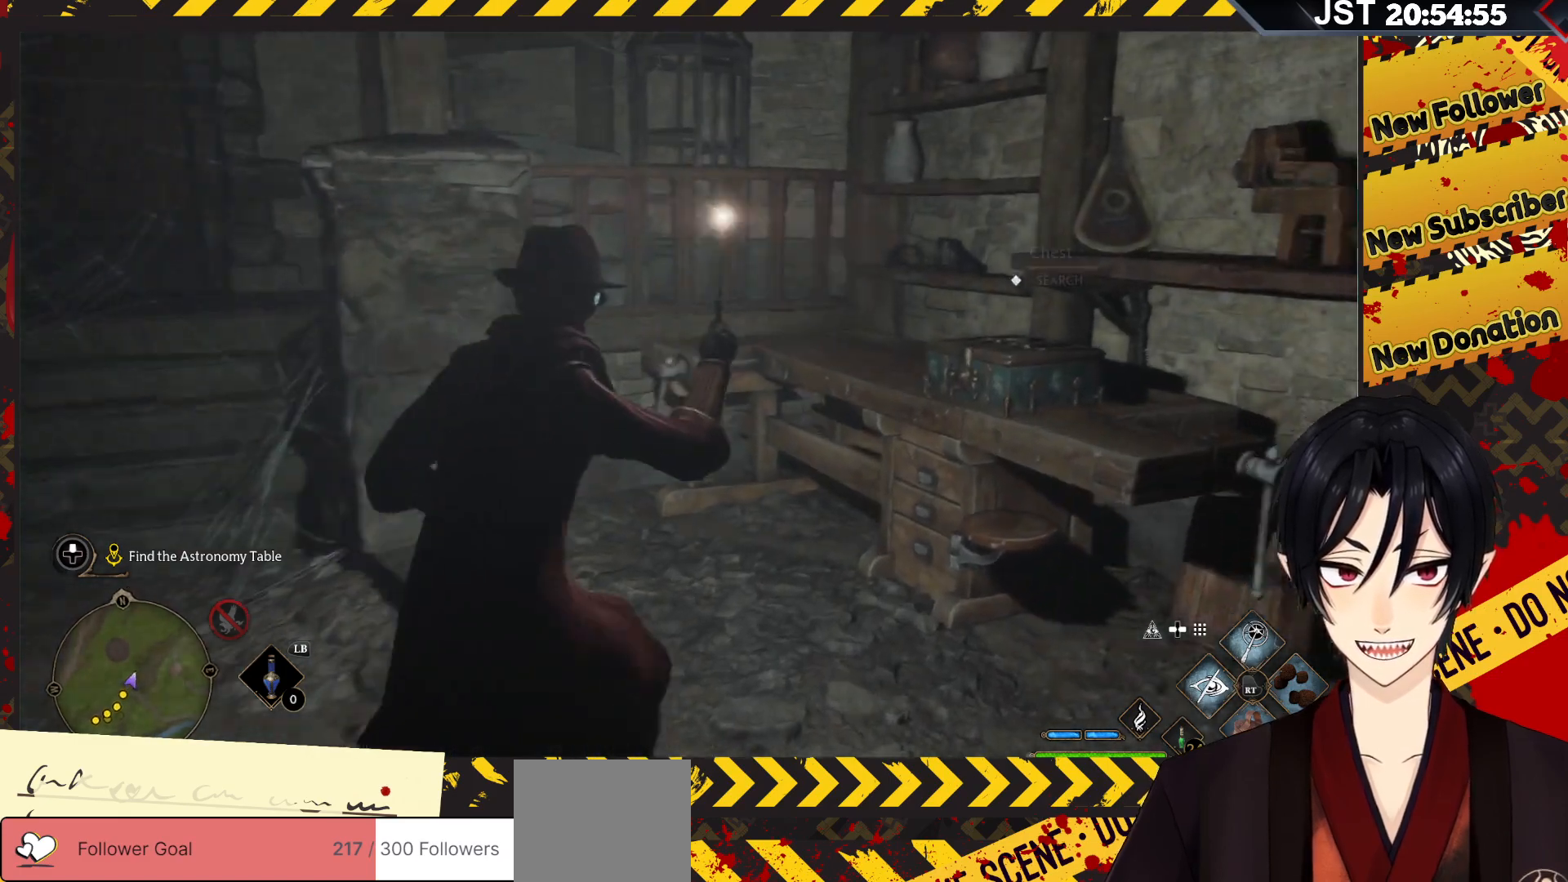
{"buttons": [], "left_stick": "center", "right_stick": "center", "events": [[83, "right_stick", "center"], [333, "X", "down"], [417, "left_stick", "center"], [450, "X", "up"]]}
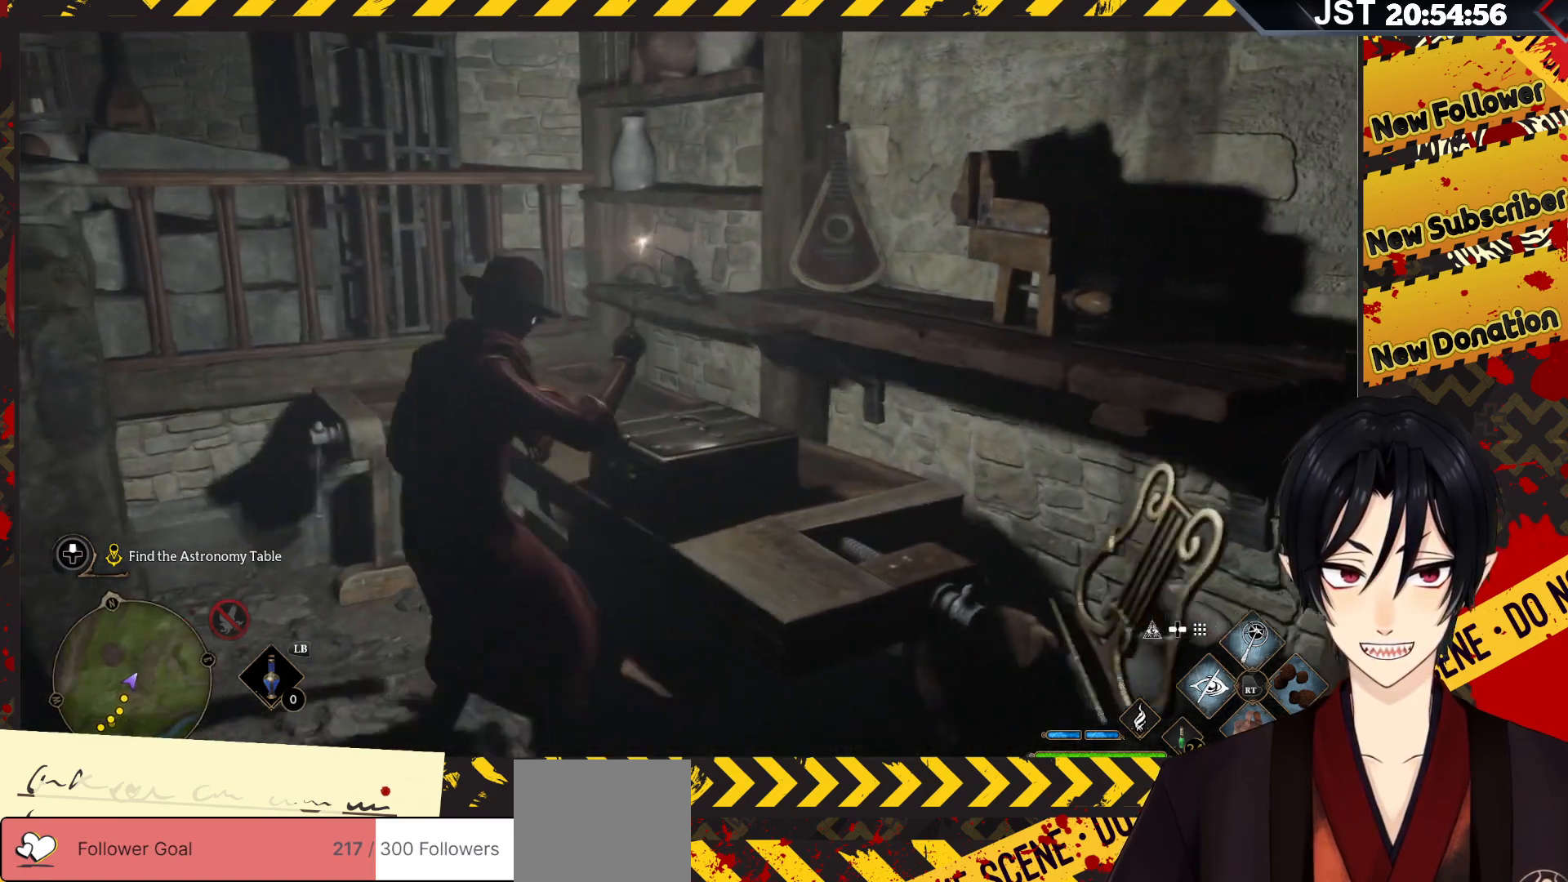
{"buttons": [], "left_stick": "down-left", "right_stick": "center", "events": [[467, "left_stick", "down-left"]]}
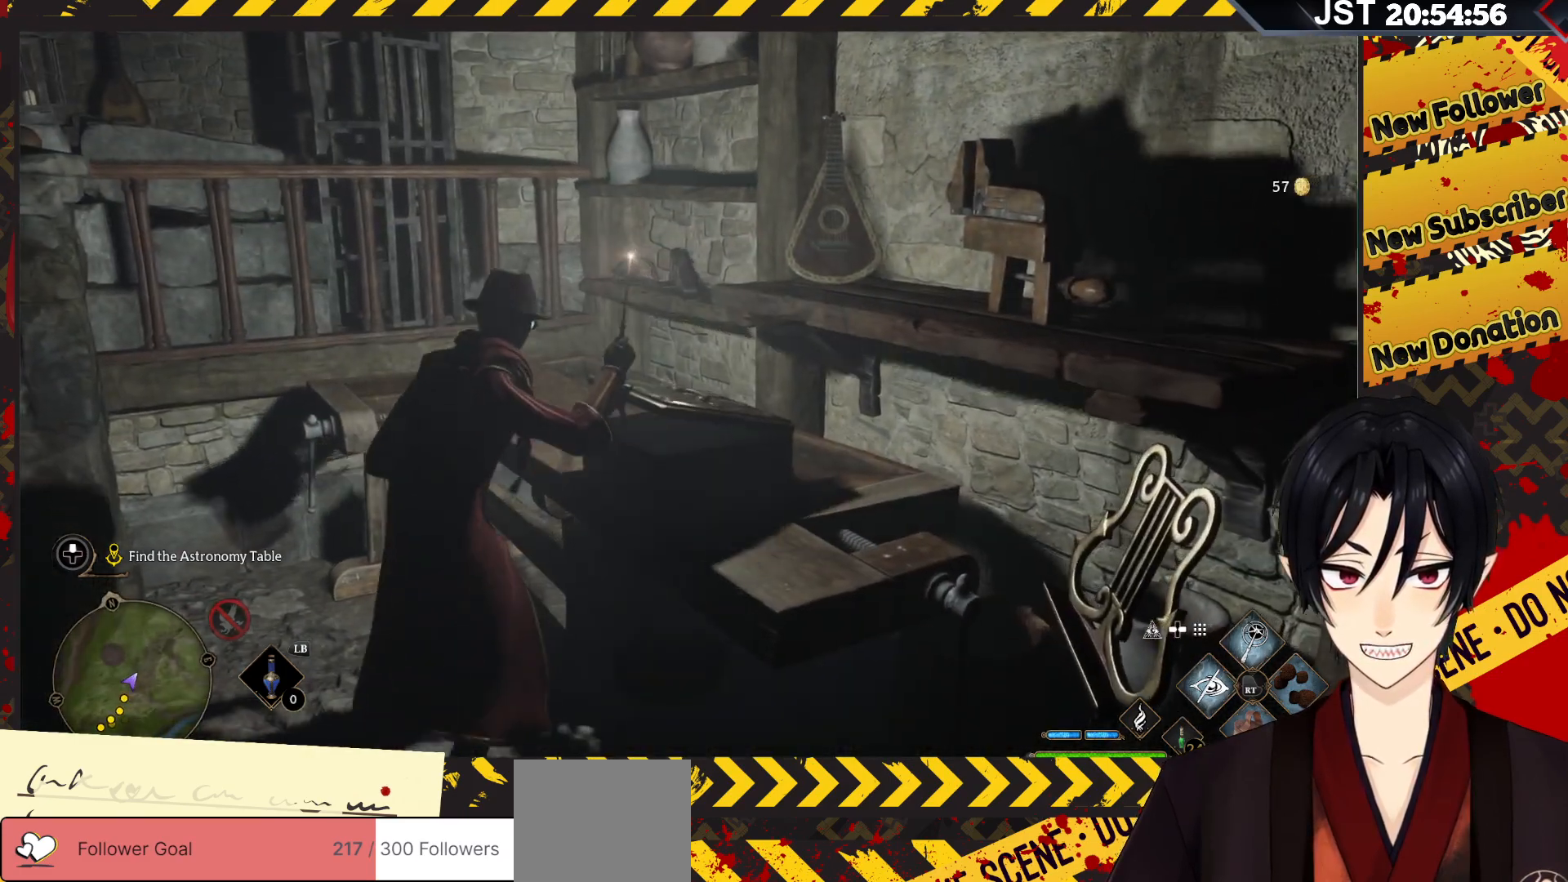
{"buttons": [], "left_stick": "down-left", "right_stick": "left", "events": [[333, "right_stick", "left"]]}
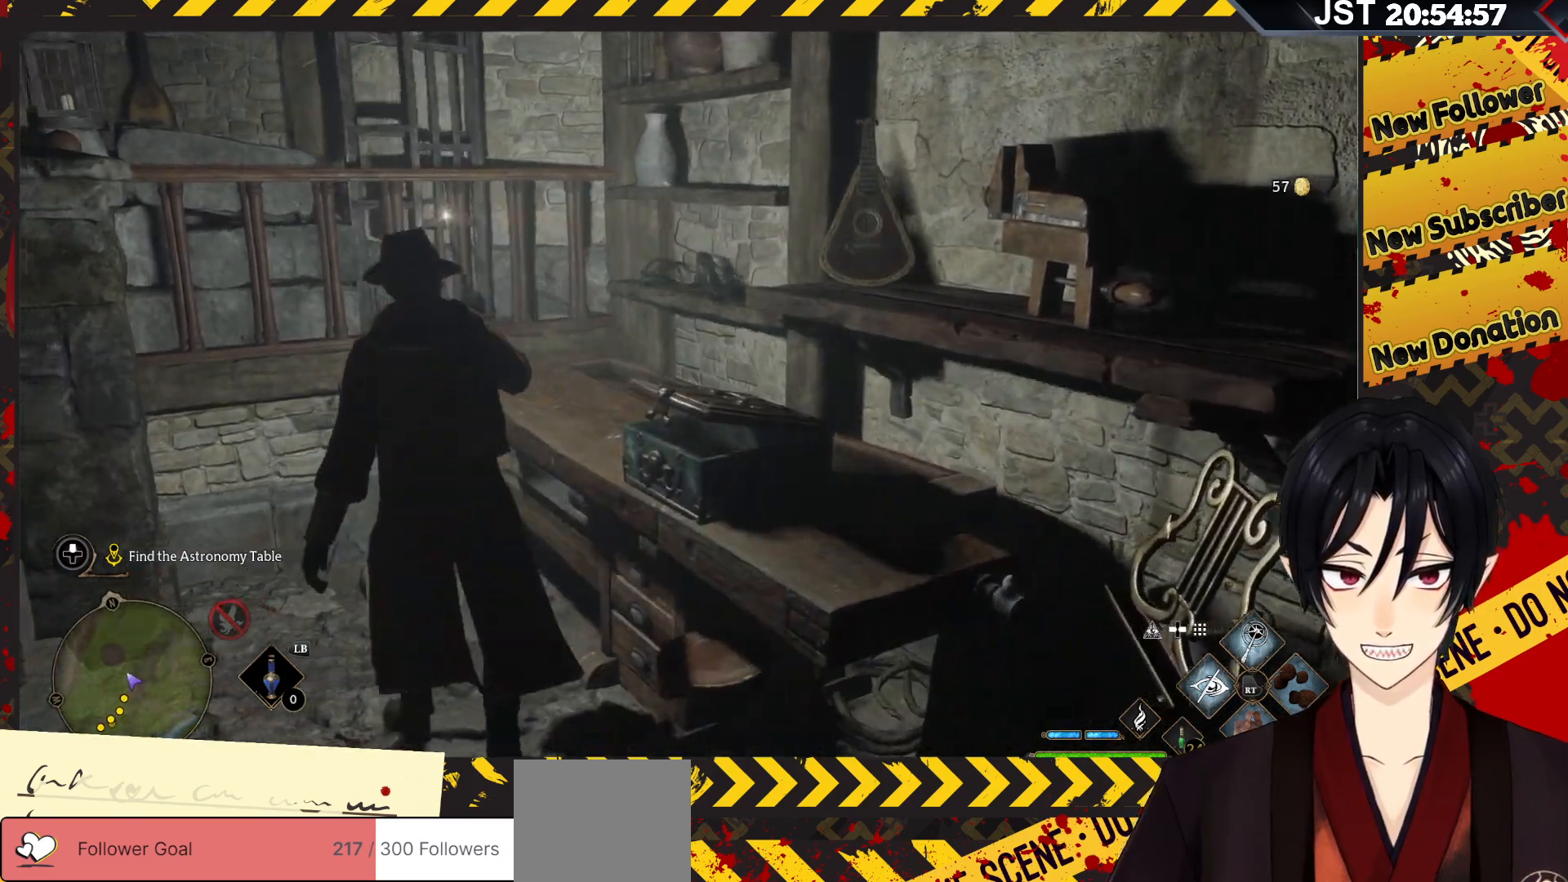
{"buttons": [], "left_stick": "left", "right_stick": "left", "events": [[417, "left_stick", "left"]]}
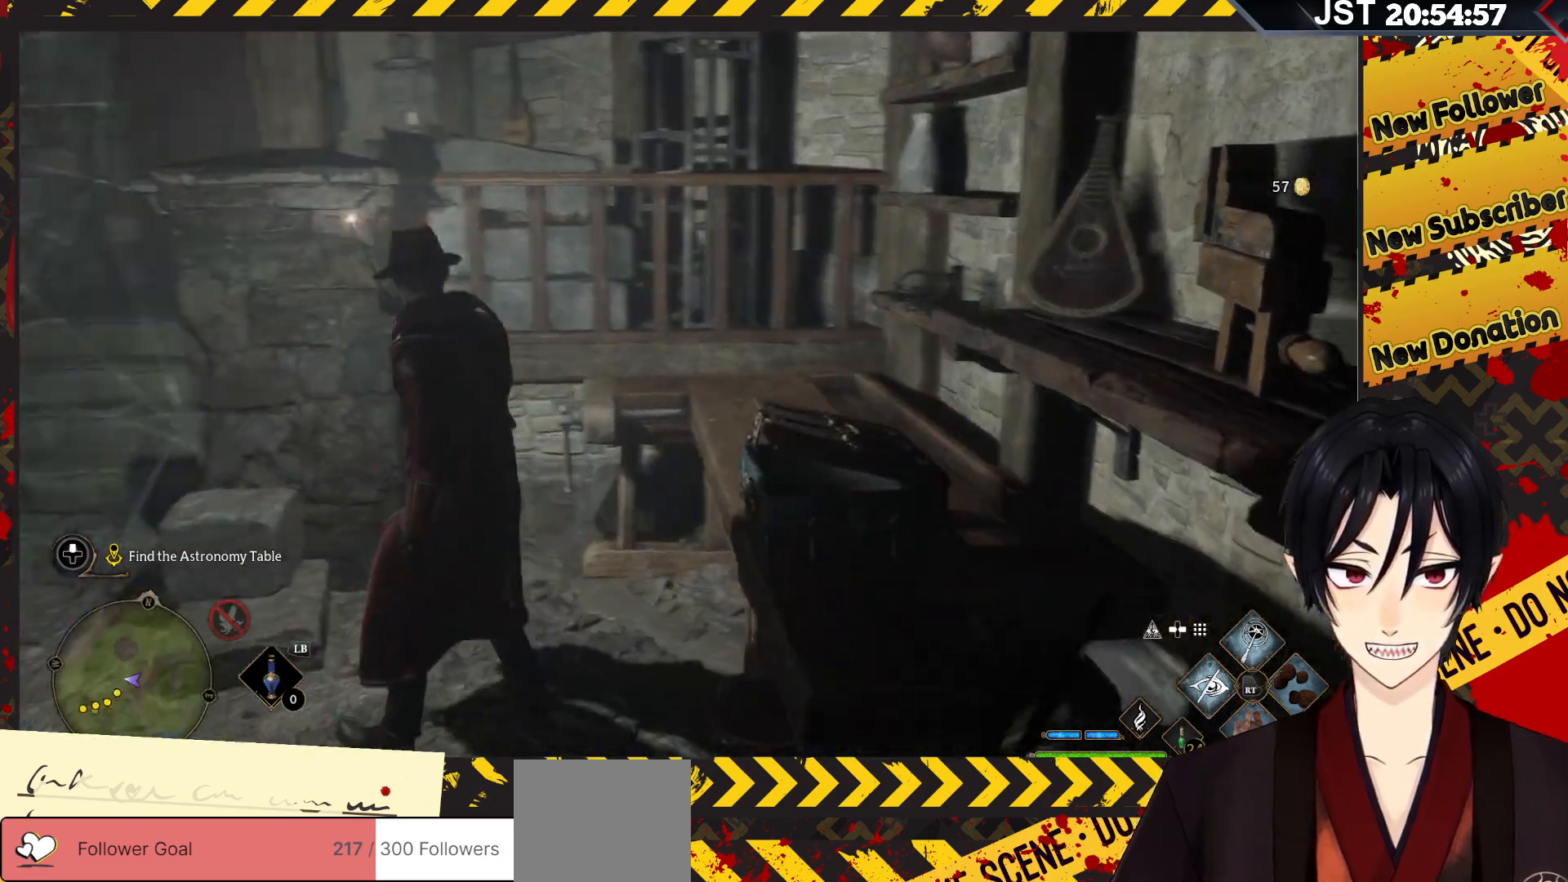
{"buttons": [], "left_stick": "up", "right_stick": "center", "events": [[150, "left_stick", "up-left"], [183, "right_stick", "up-left"], [350, "right_stick", "center"], [500, "left_stick", "up"]]}
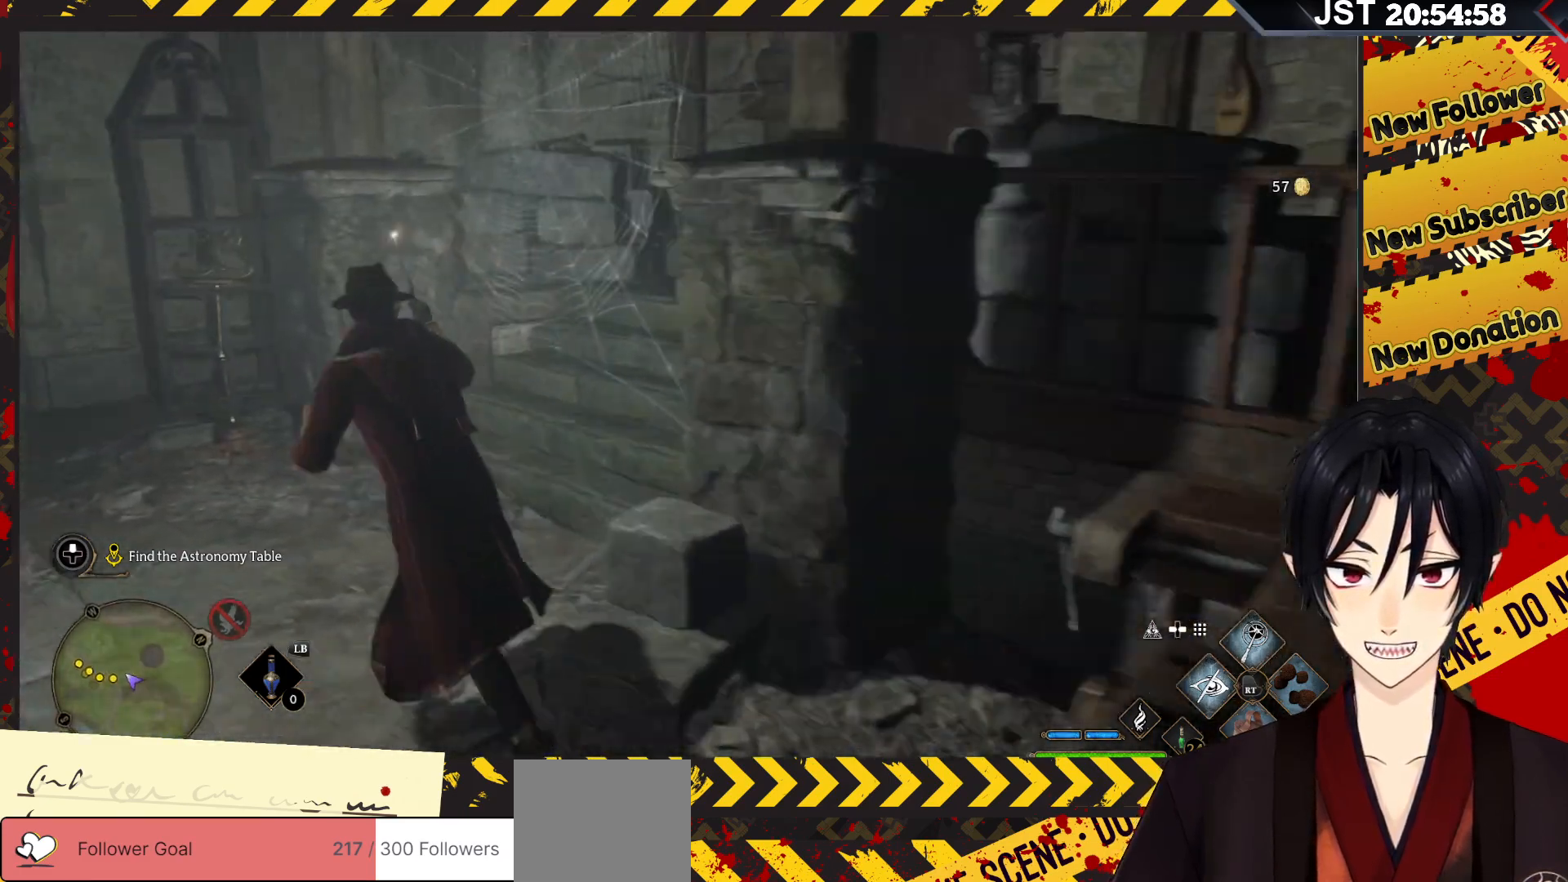
{"buttons": [], "left_stick": "up-right", "right_stick": "right", "events": [[267, "right_stick", "right"], [333, "left_stick", "up-right"]]}
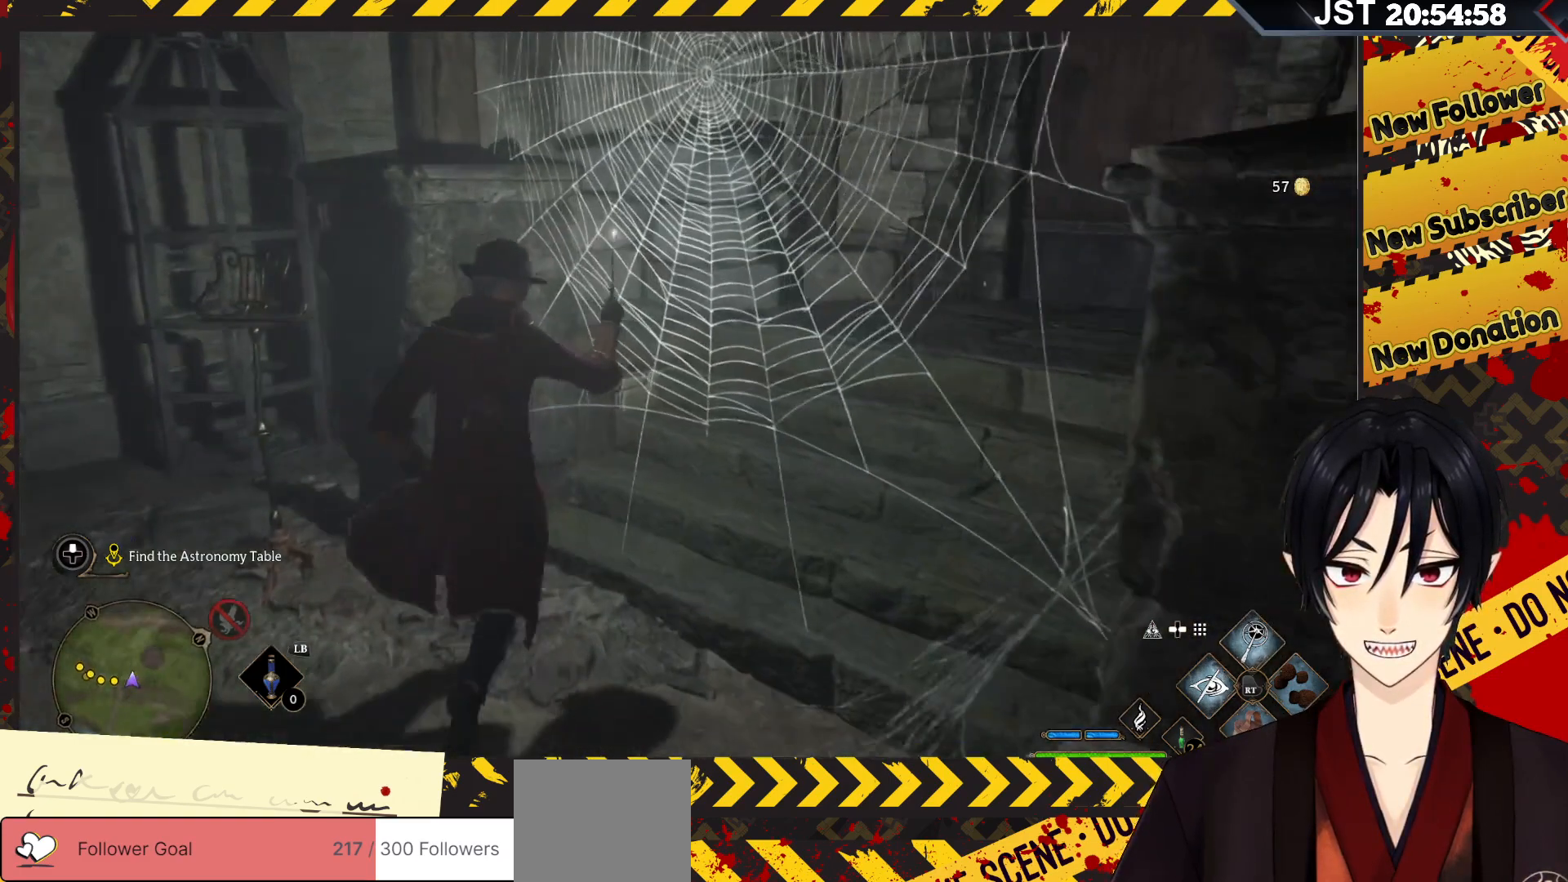
{"buttons": [], "left_stick": "down", "right_stick": "center", "events": [[150, "right_stick", "center"], [217, "left_stick", "center"], [367, "left_stick", "down"]]}
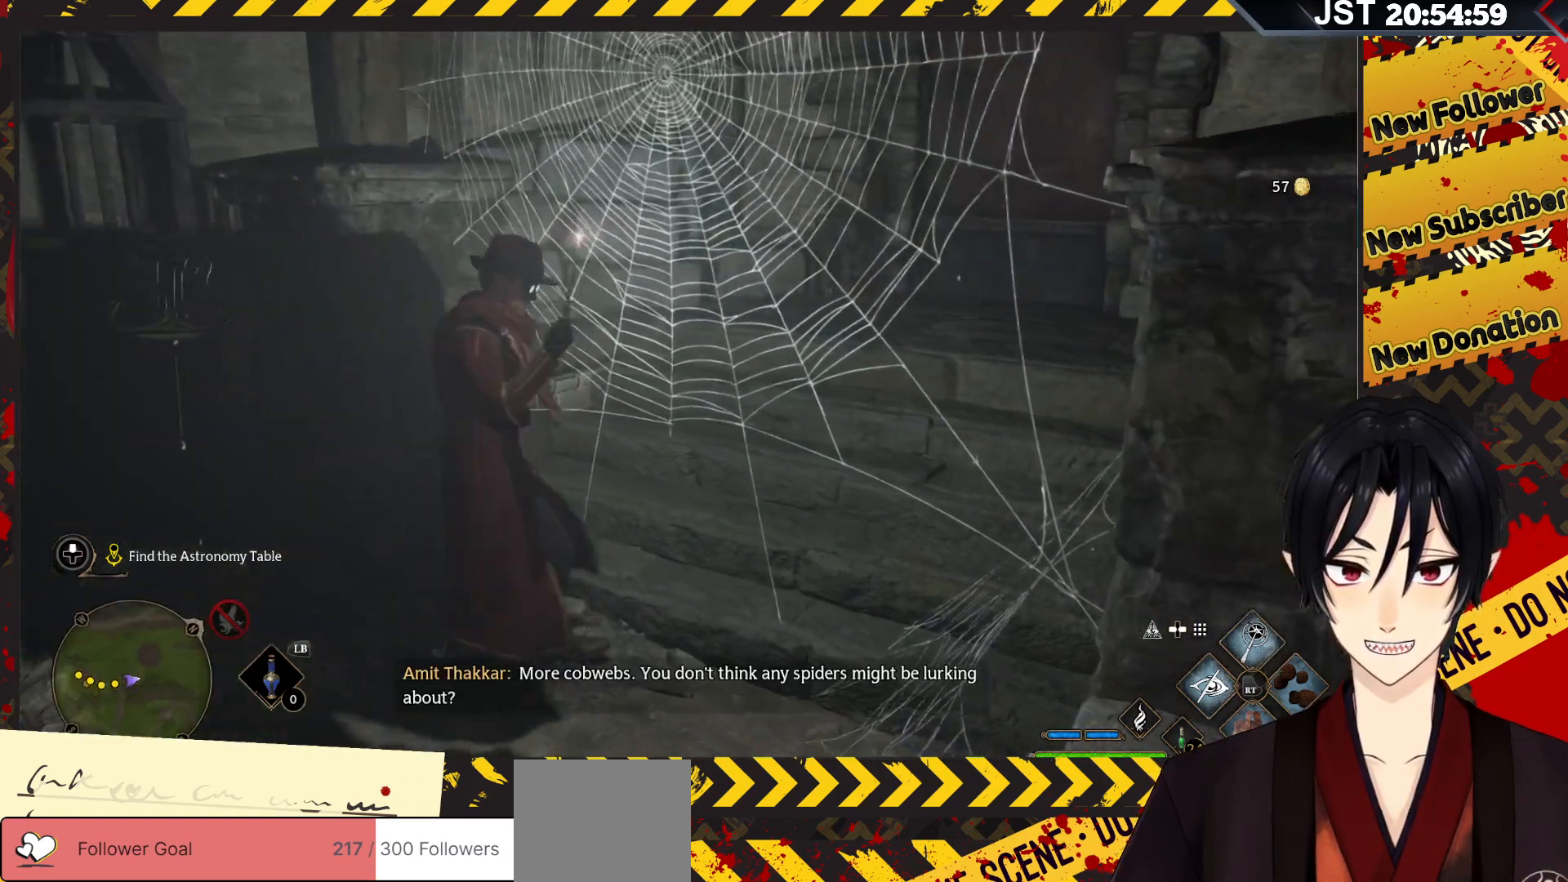
{"buttons": [], "left_stick": "down", "right_stick": "up-right", "events": [[17, "right_stick", "up-right"]]}
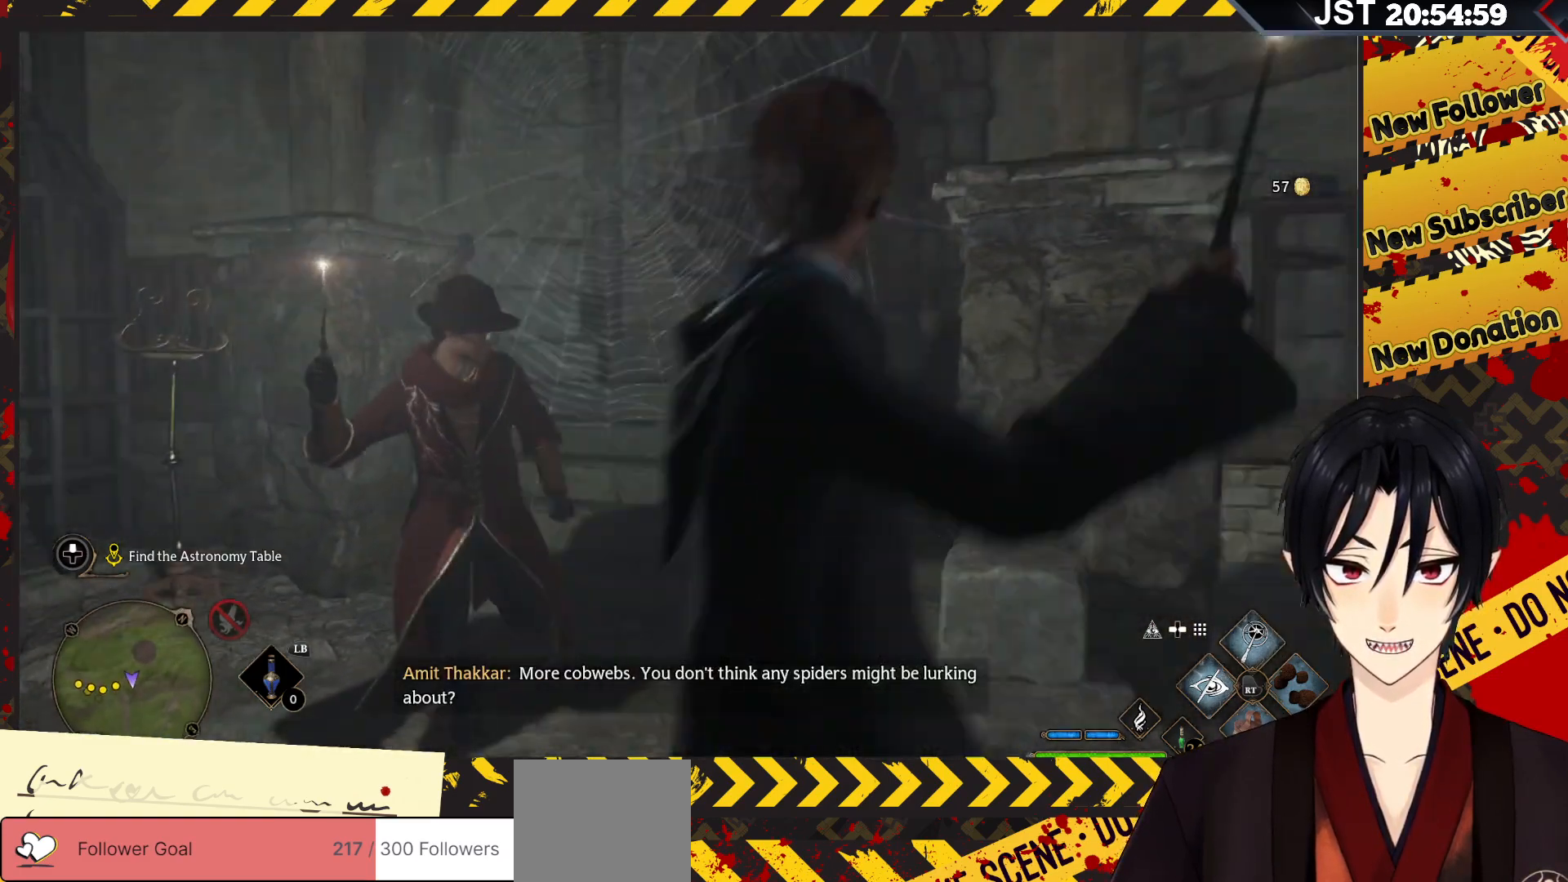
{"buttons": ["R2"], "left_stick": "up", "right_stick": "center", "events": [[150, "left_stick", "center"], [167, "right_stick", "center"], [217, "left_stick", "up"], [383, "R2", "down"]]}
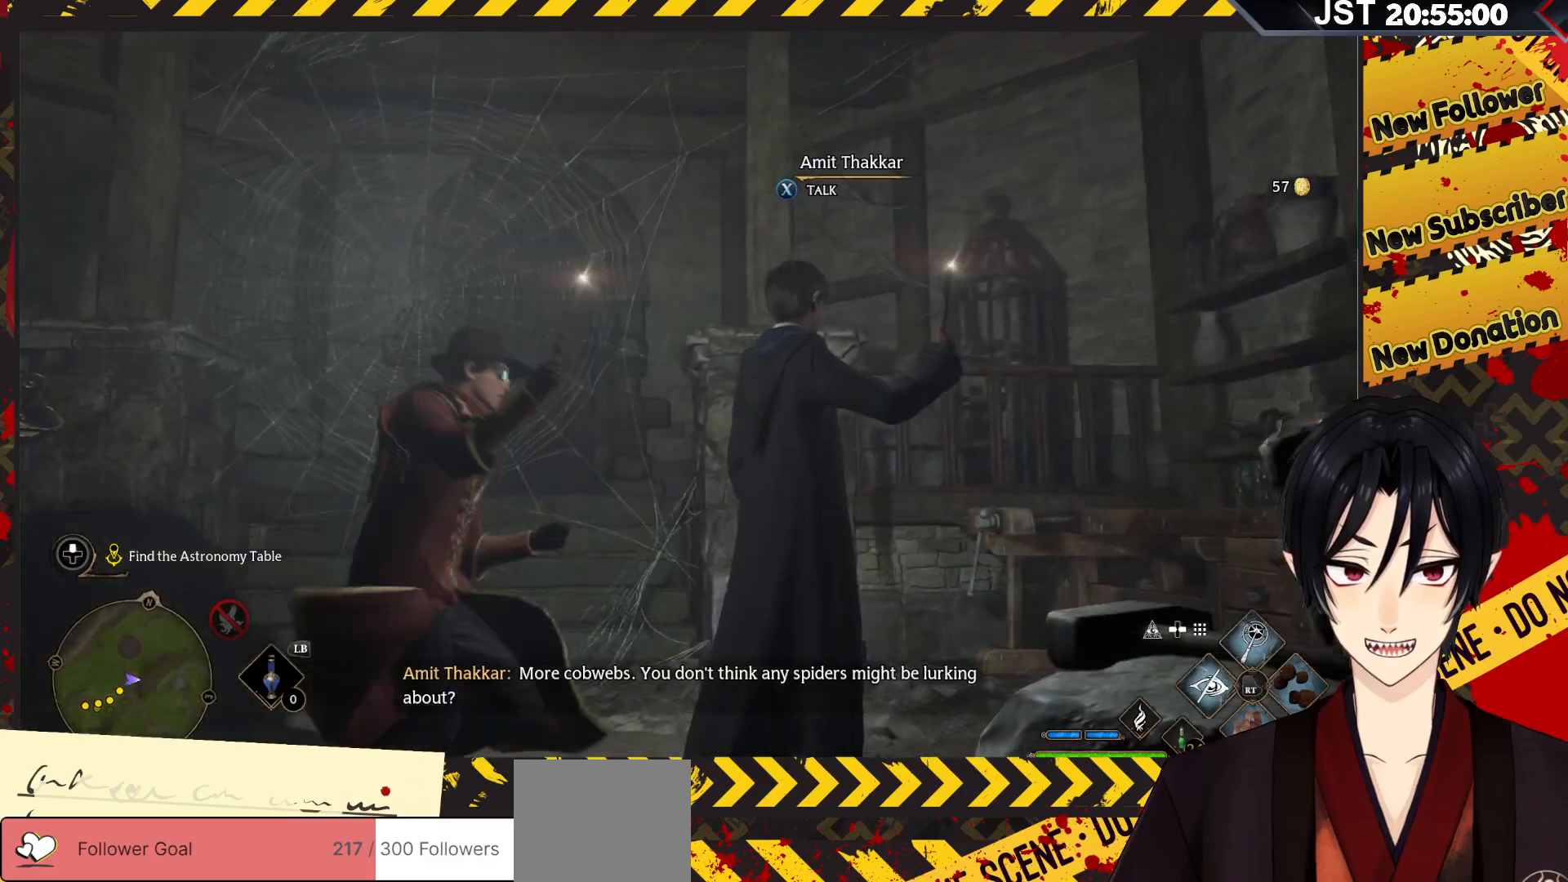
{"buttons": ["R2"], "left_stick": "up-left", "right_stick": "center", "events": [[150, "left_stick", "left"], [400, "left_stick", "up-left"]]}
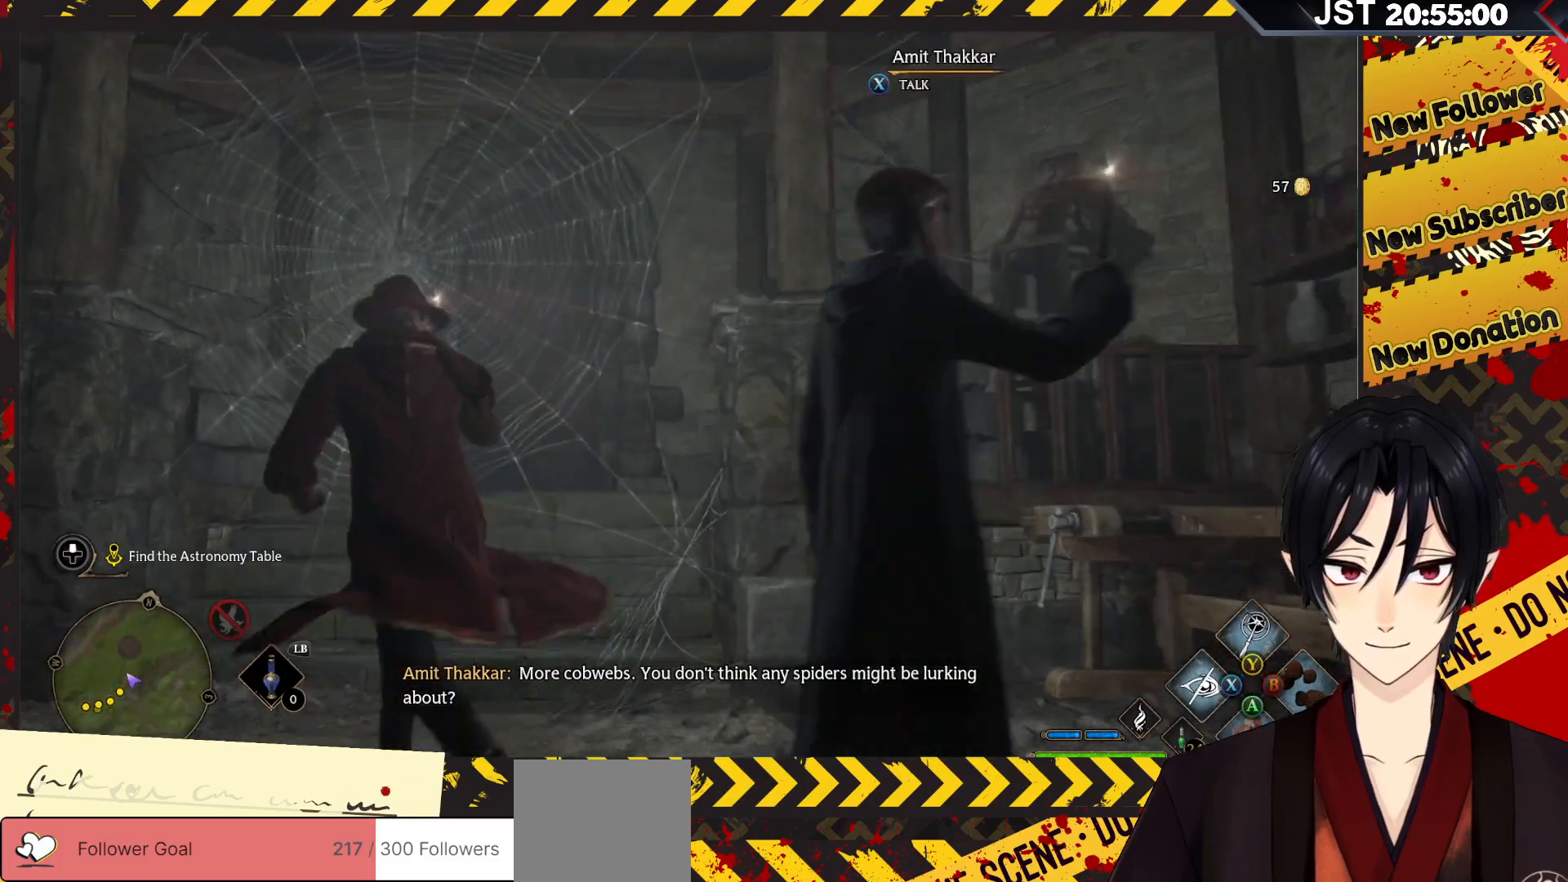
{"buttons": ["R2"], "left_stick": "center", "right_stick": "center", "events": [[50, "left_stick", "center"], [200, "DPAD_RIGHT", "down"], [367, "DPAD_RIGHT", "up"]]}
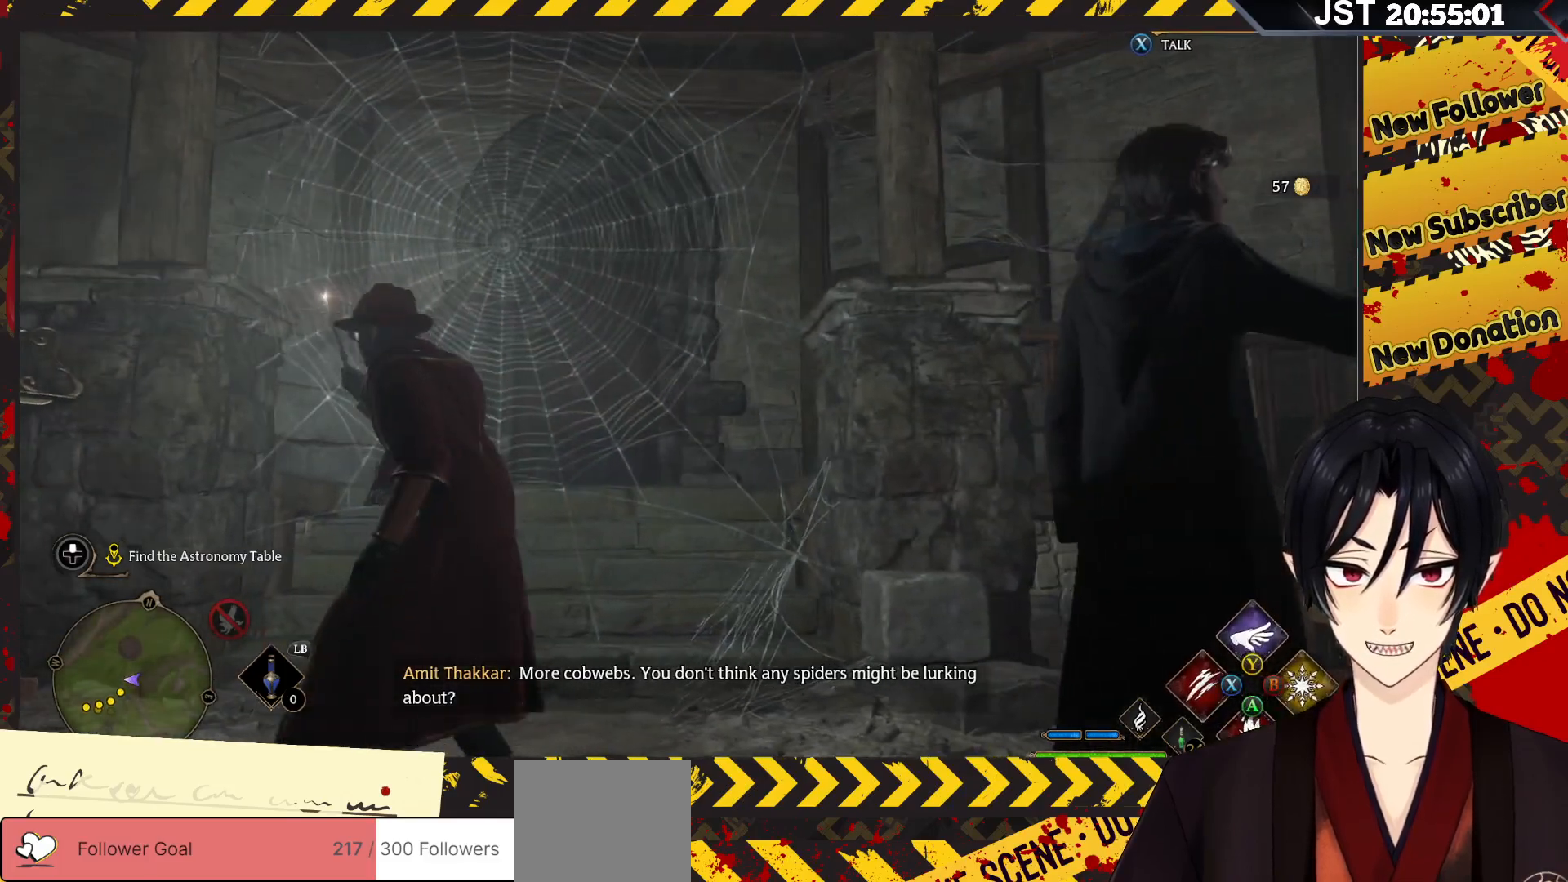
{"buttons": ["R2"], "left_stick": "up", "right_stick": "center", "events": [[383, "left_stick", "up"]]}
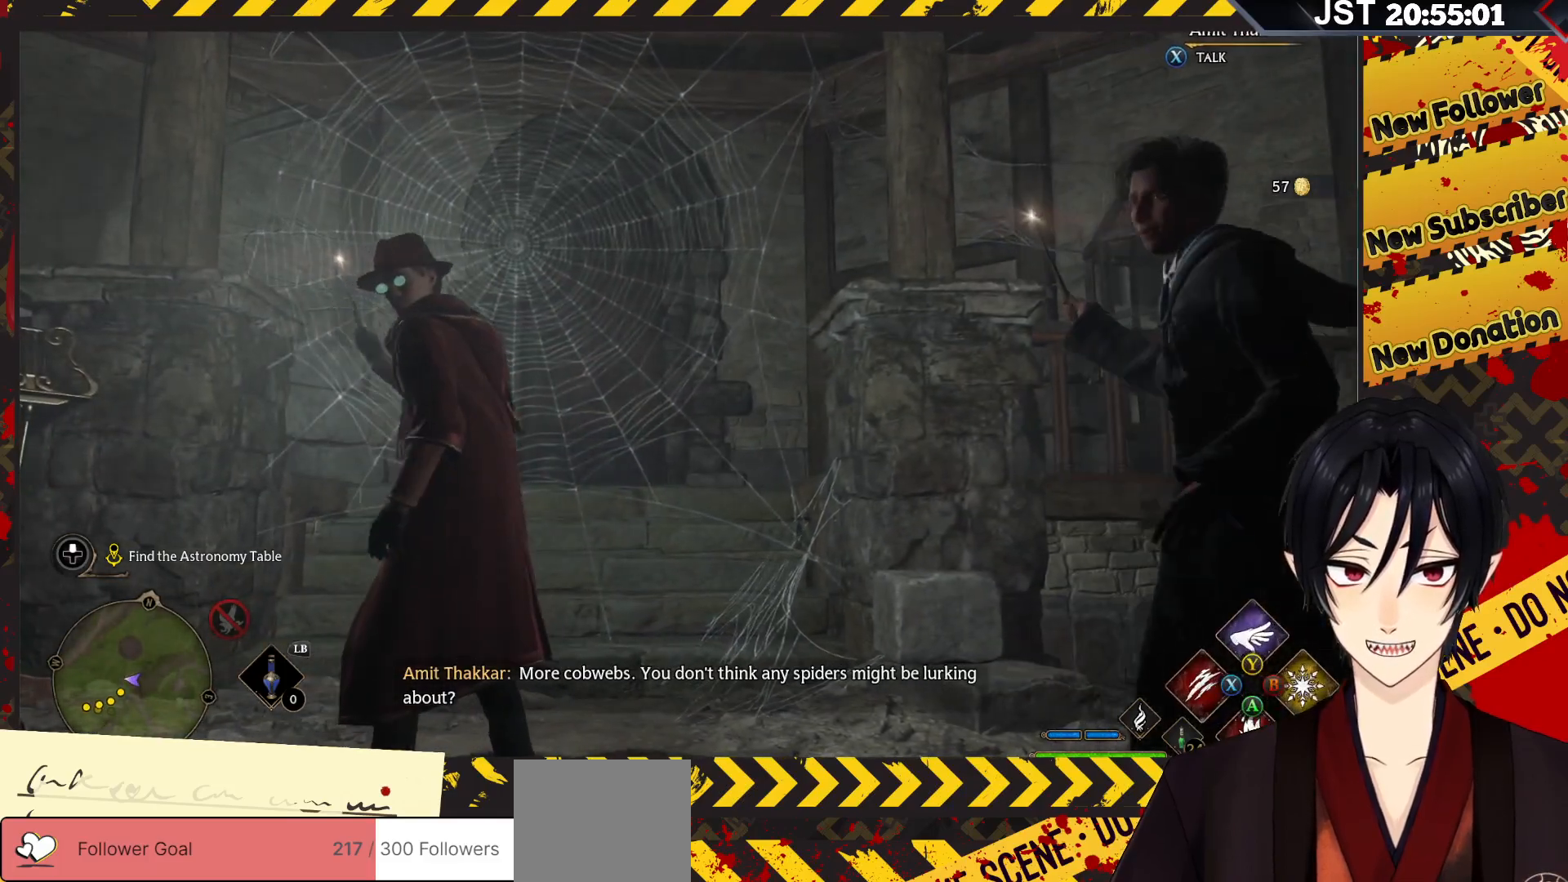
{"buttons": ["R2"], "left_stick": "center", "right_stick": "center", "events": [[183, "left_stick", "center"], [317, "A", "down"], [450, "A", "up"]]}
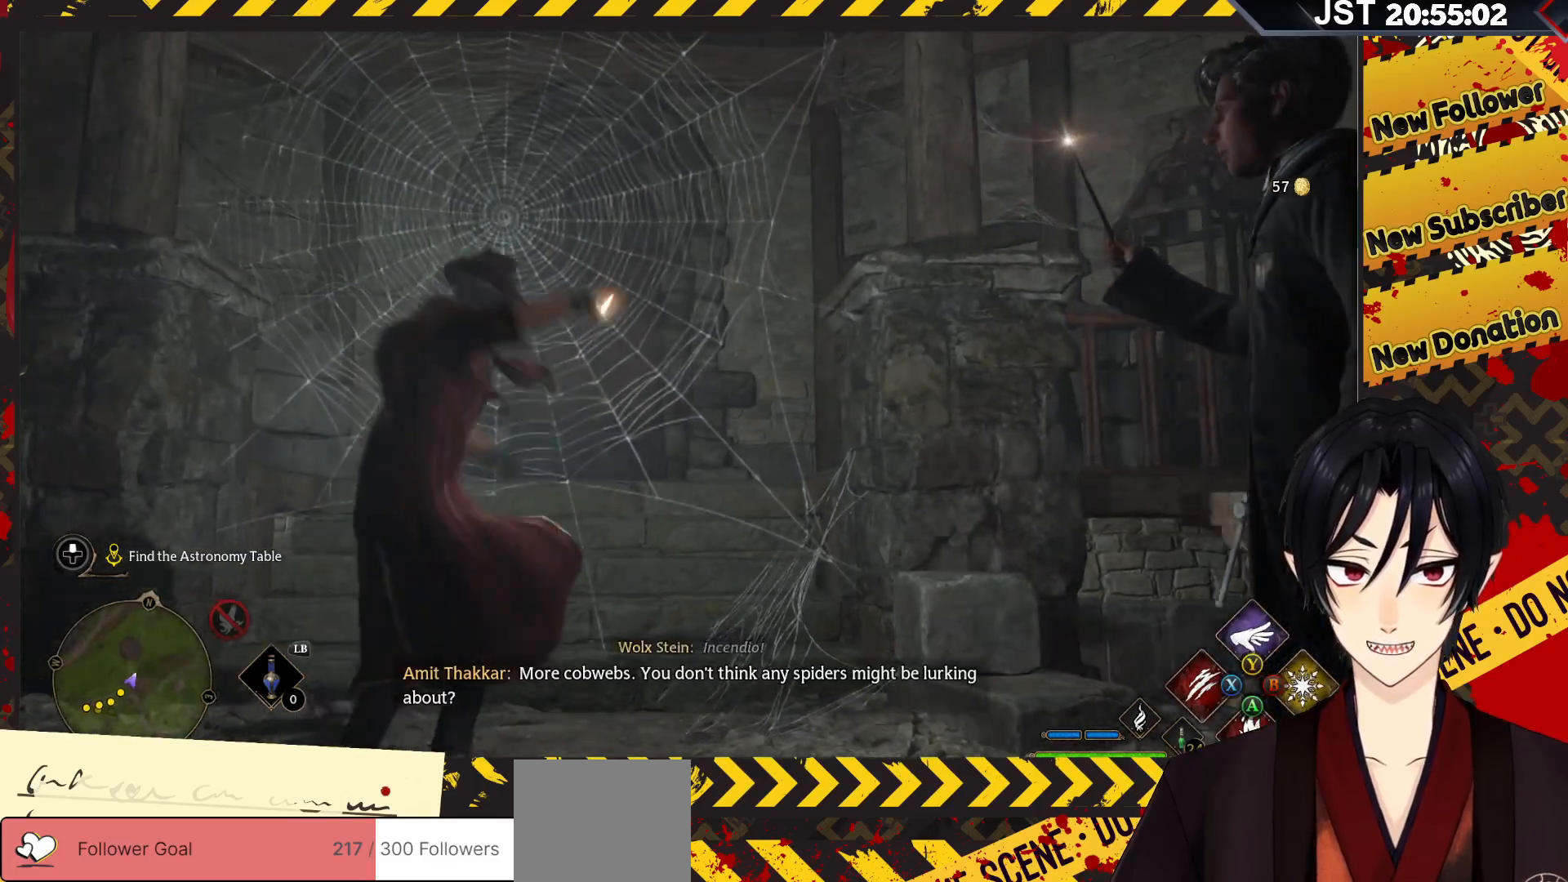
{"buttons": ["R2"], "left_stick": "center", "right_stick": "center", "events": []}
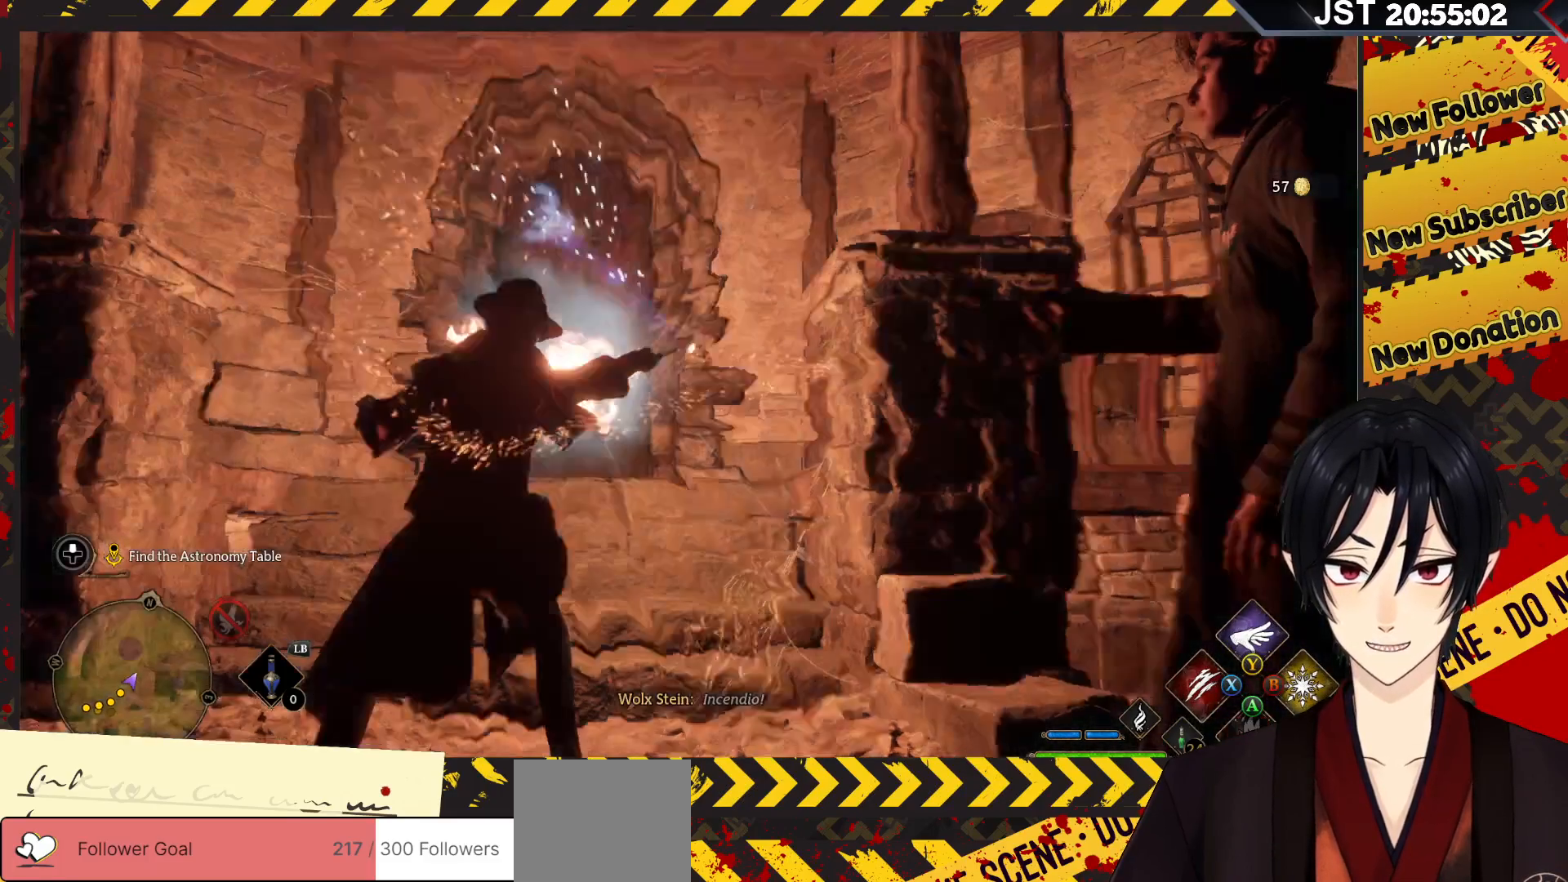
{"buttons": ["R2"], "left_stick": "center", "right_stick": "center", "events": []}
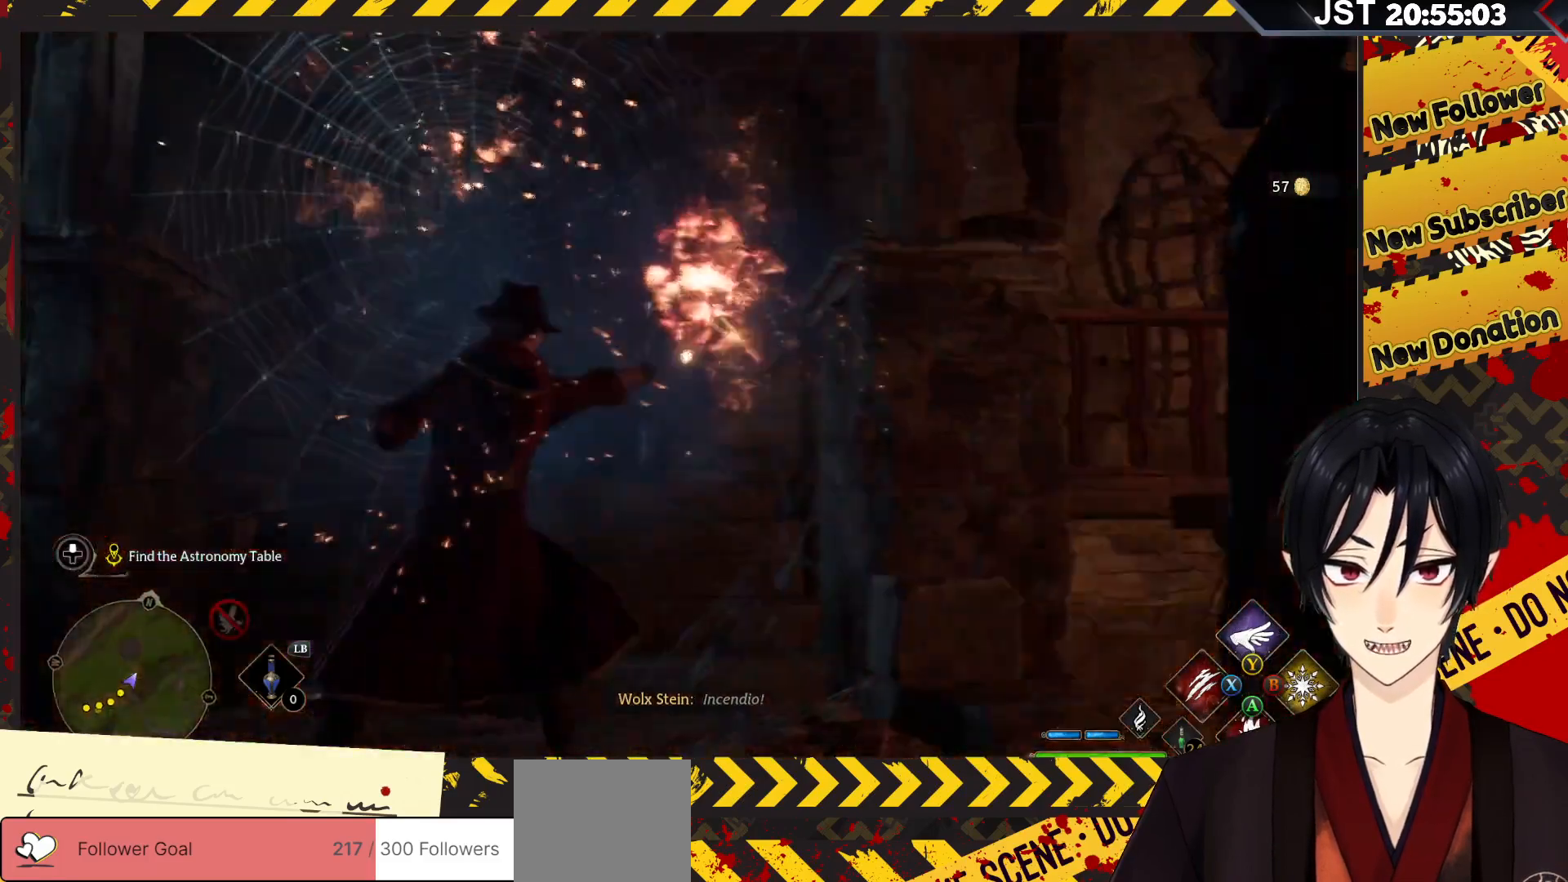
{"buttons": ["R2"], "left_stick": "up-left", "right_stick": "center", "events": [[150, "left_stick", "up-left"]]}
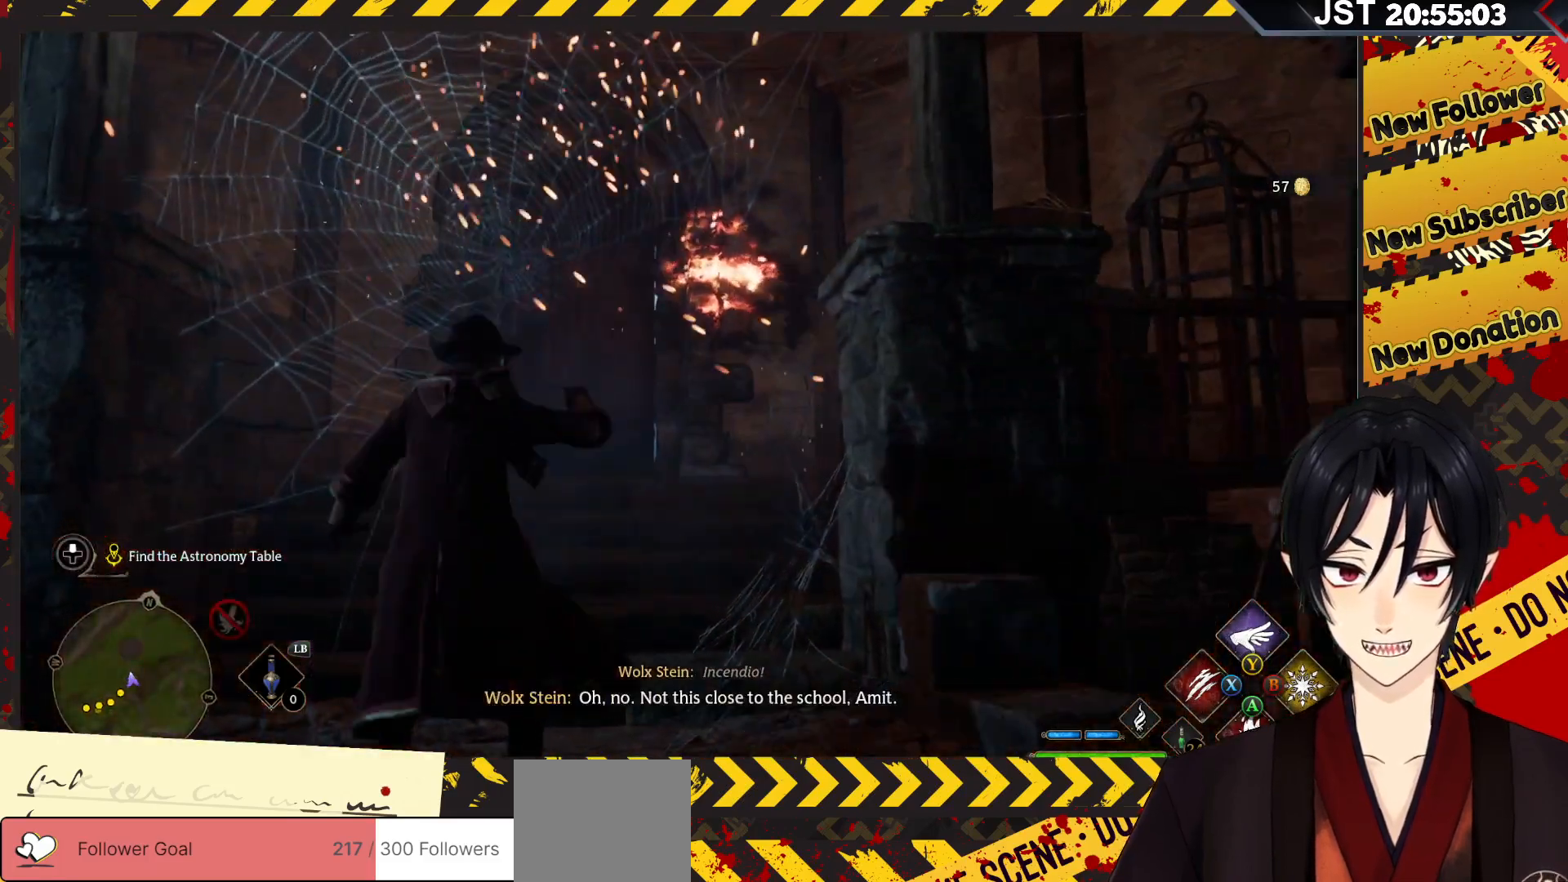
{"buttons": ["R2"], "left_stick": "up-right", "right_stick": "center", "events": [[50, "left_stick", "center"], [267, "left_stick", "up"], [367, "left_stick", "up-right"]]}
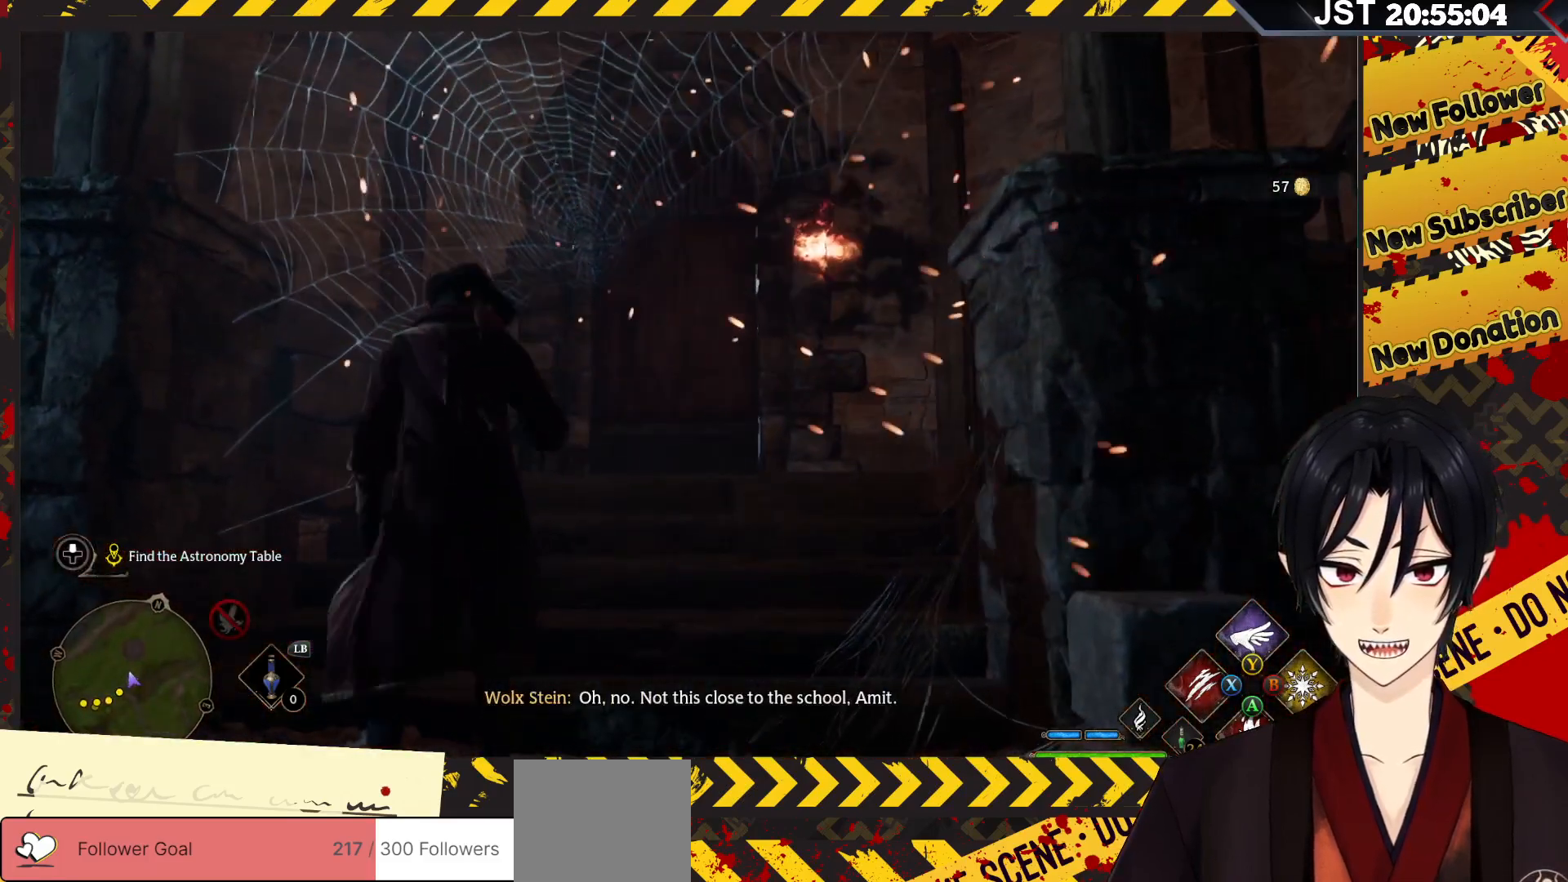
{"buttons": [], "left_stick": "up-right", "right_stick": "down", "events": [[33, "R2", "up"], [300, "right_stick", "down"]]}
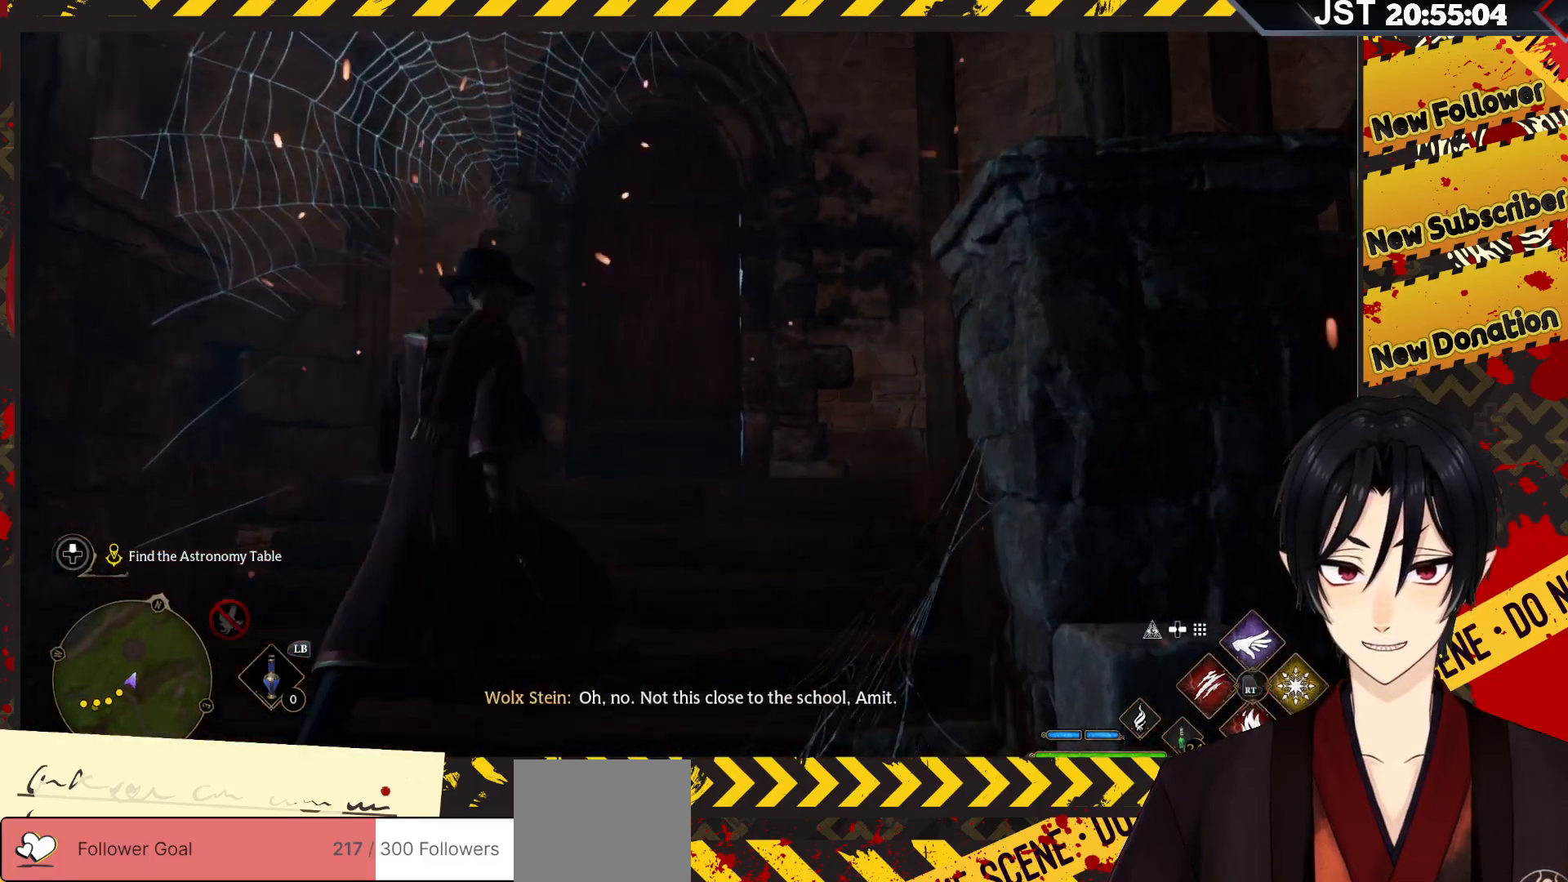
{"buttons": [], "left_stick": "up", "right_stick": "center", "events": [[17, "right_stick", "center"], [217, "left_stick", "up"]]}
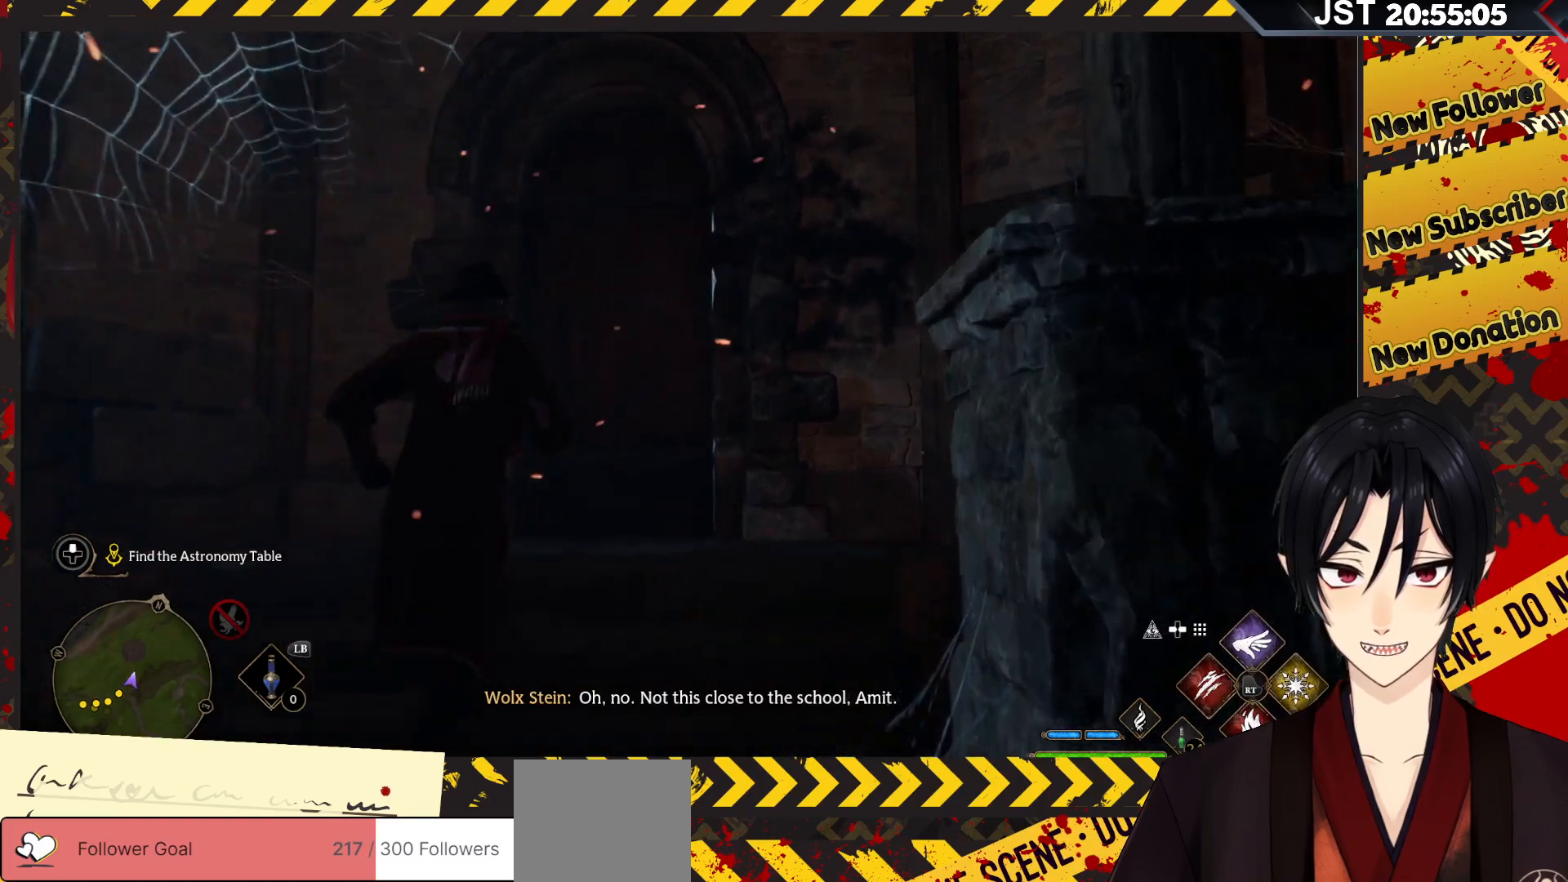
{"buttons": [], "left_stick": "up", "right_stick": "center", "events": []}
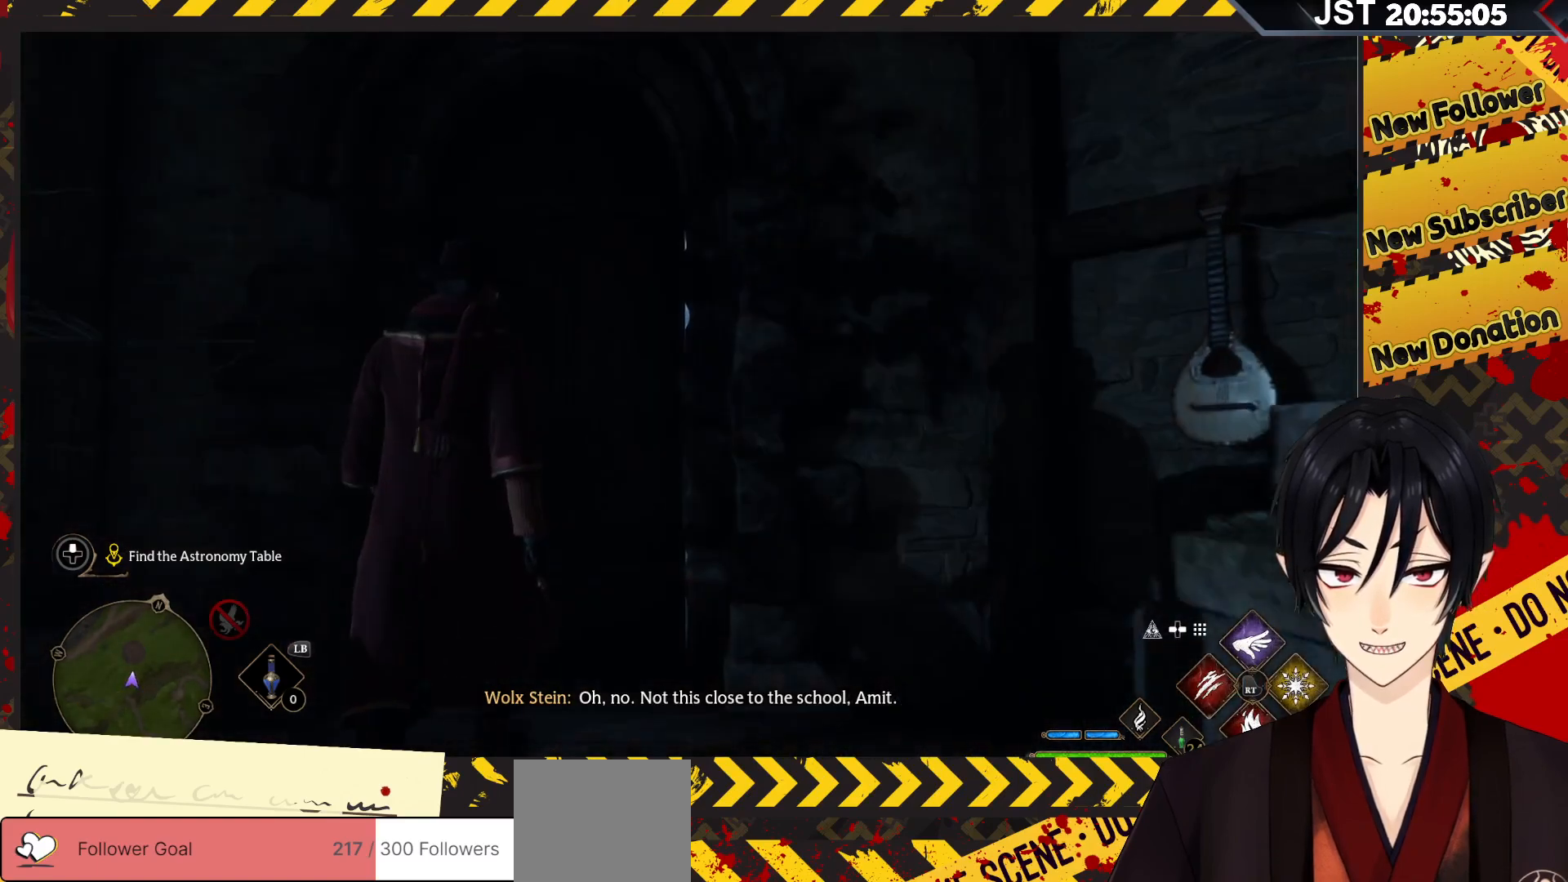
{"buttons": [], "left_stick": "up", "right_stick": "center", "events": []}
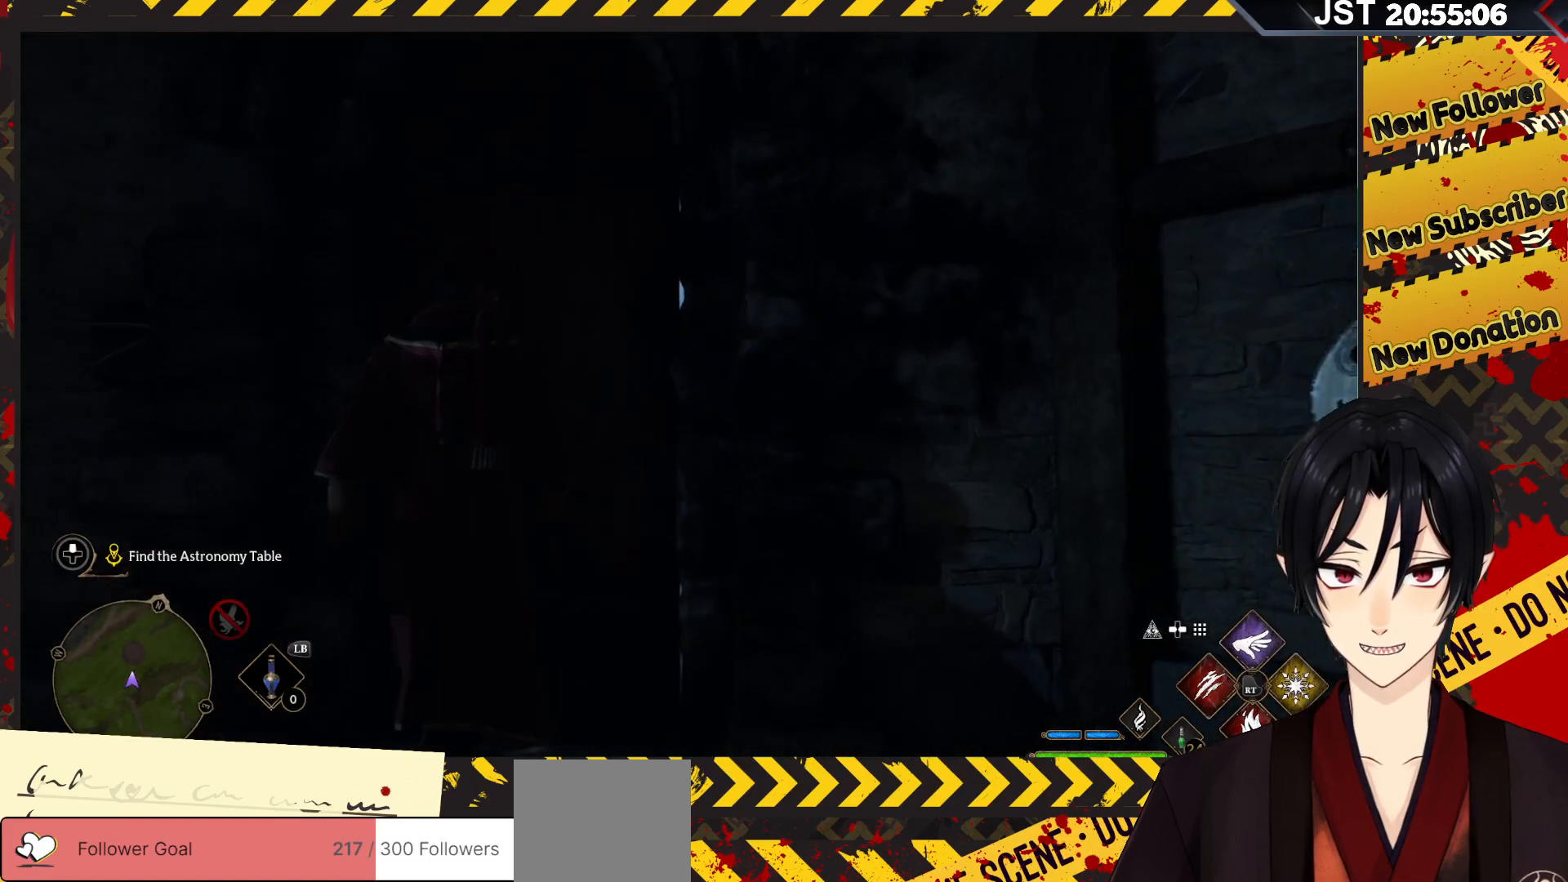
{"buttons": [], "left_stick": "up", "right_stick": "center", "events": []}
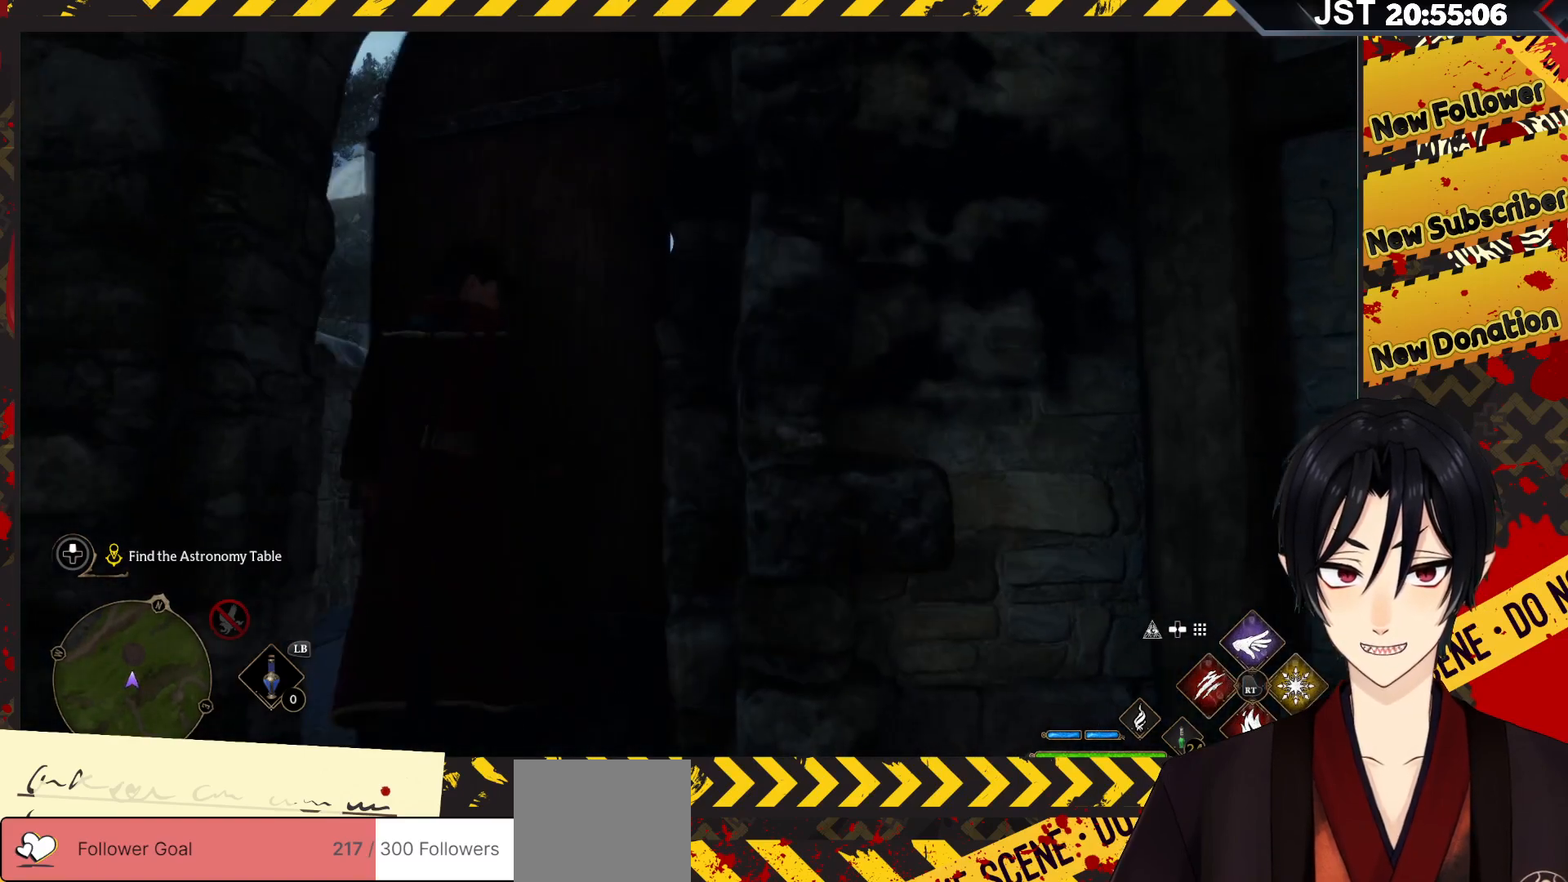
{"buttons": [], "left_stick": "up", "right_stick": "center", "events": []}